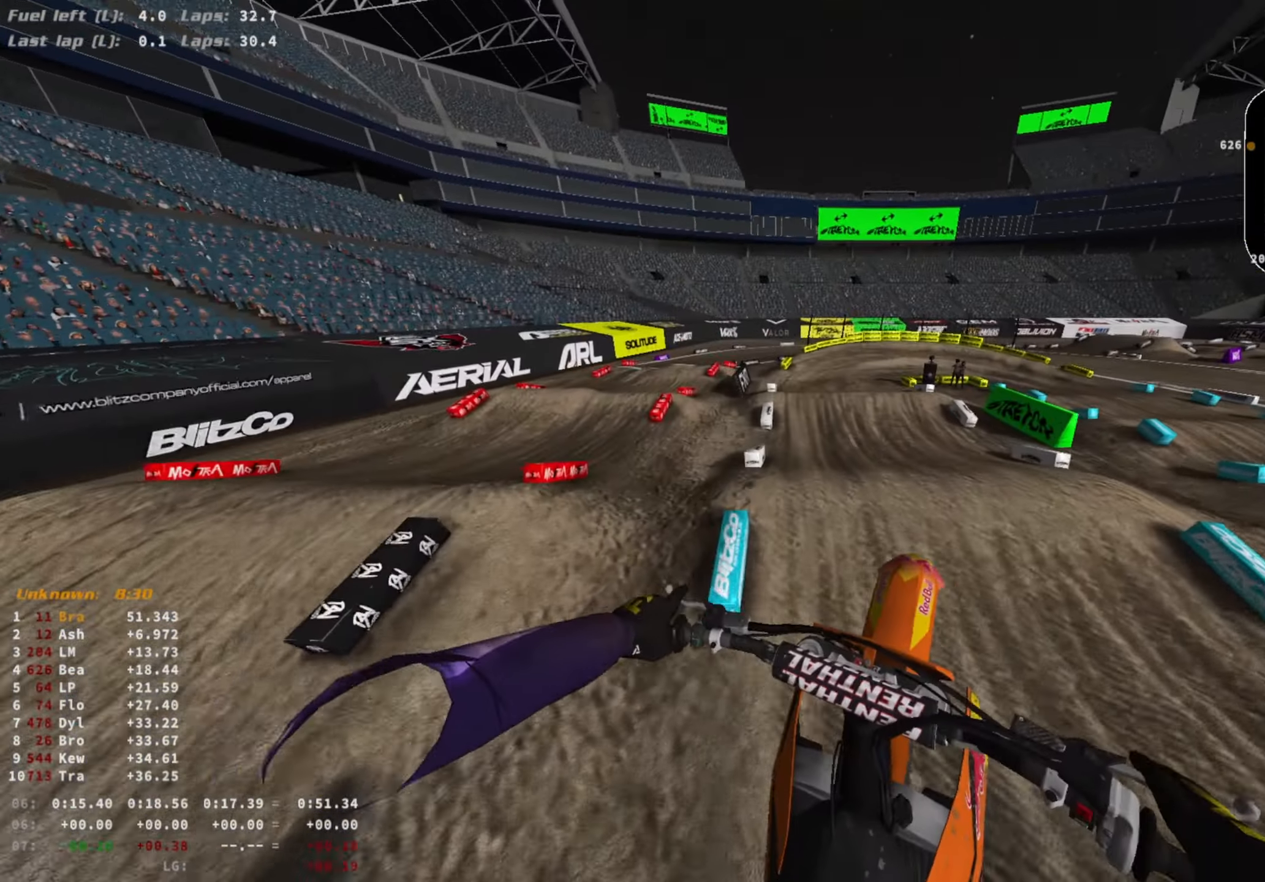
Gameplay with a controller (PlayStation layout); each line is a JSON object with the inputs held at the frame after it. "events" lists button and stick changes between this image and that frame as [ms after this image, input, new state], when the widget could be followed in between.
{"buttons": ["R2"], "left_stick": "center", "right_stick": "center", "events": [[267, "R2", "down"], [500, "right_stick", "center"]]}
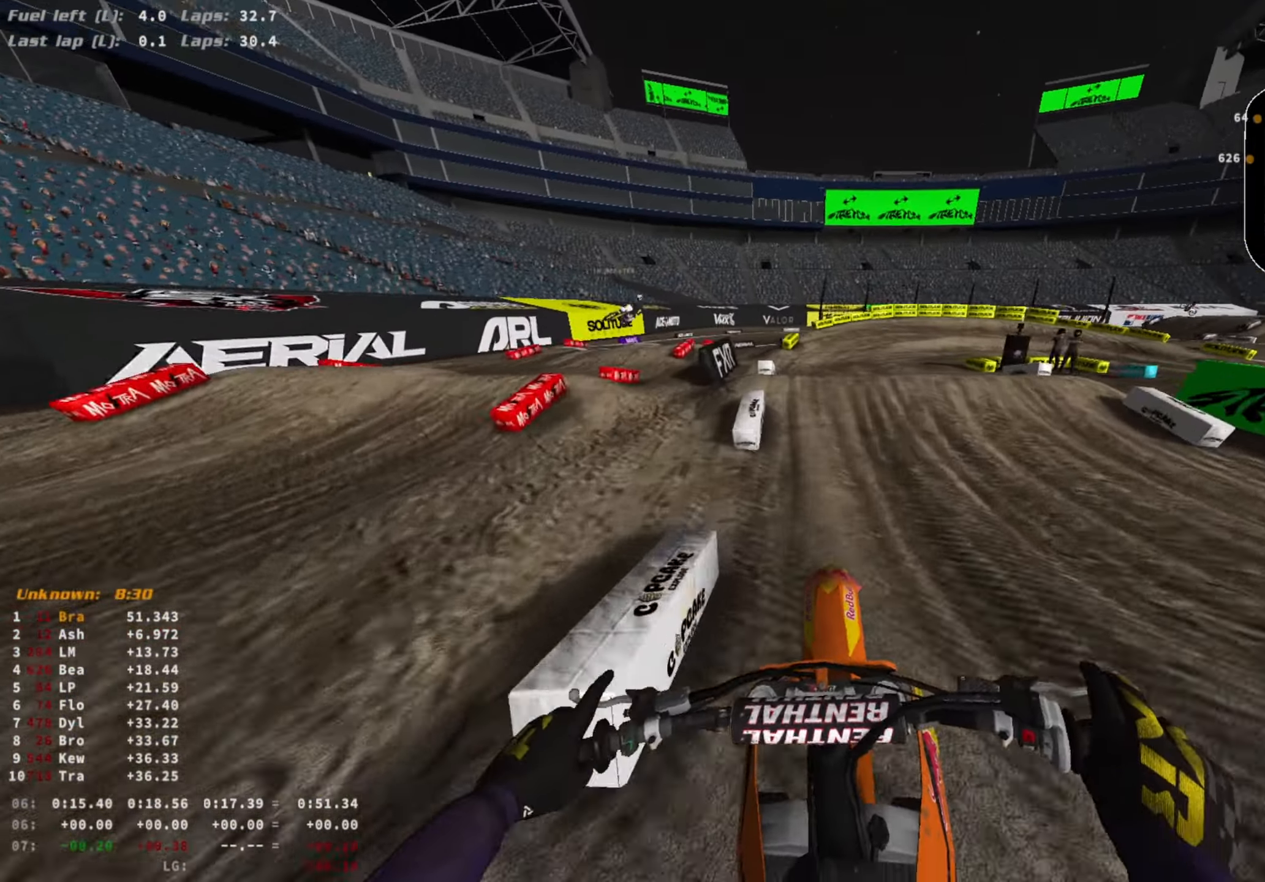
{"buttons": [], "left_stick": "center", "right_stick": "down-right", "events": [[67, "left_stick", "right"], [267, "L2", "down"], [267, "R3", "down"], [300, "R2", "up"], [300, "right_stick", "down-right"], [333, "R3", "up"], [400, "L2", "up"], [433, "left_stick", "center"]]}
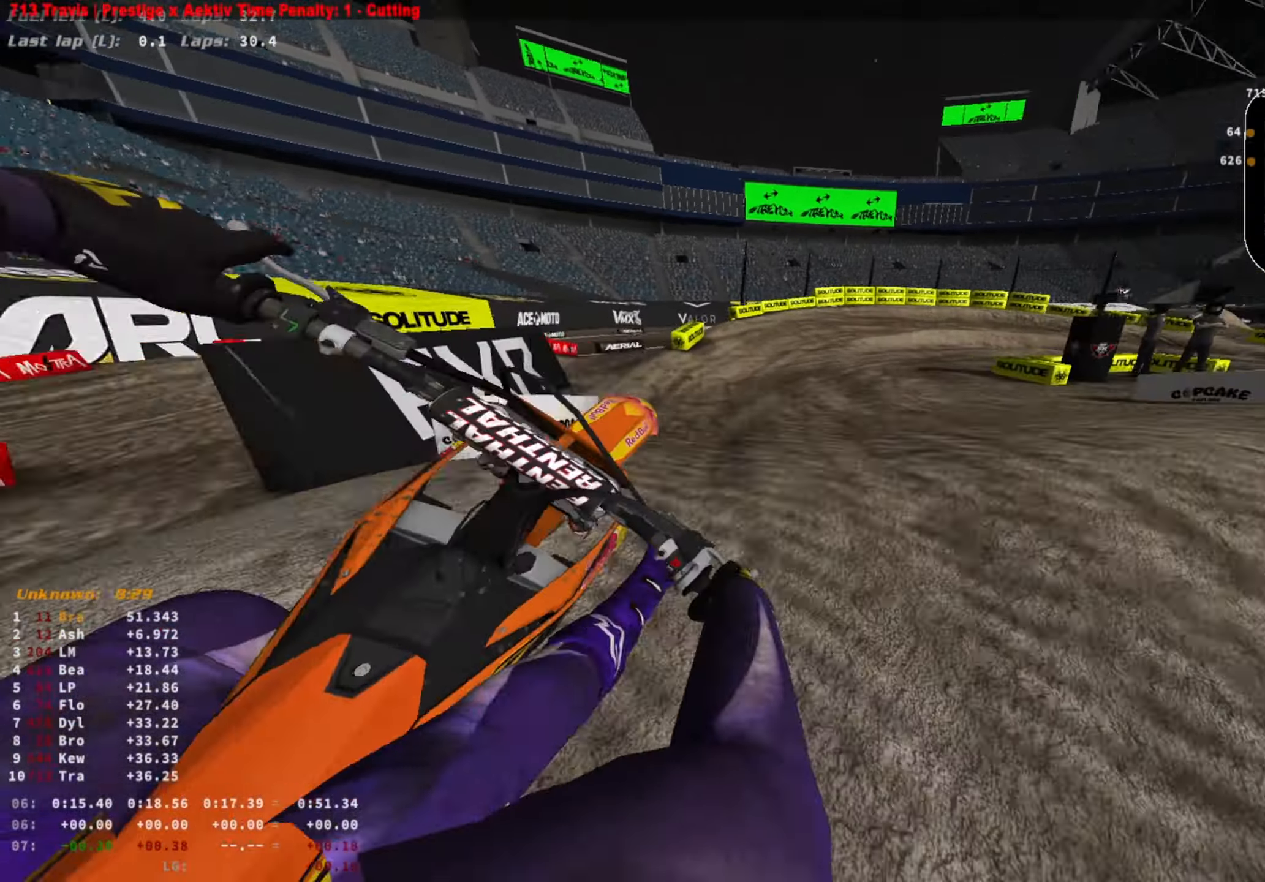
{"buttons": ["R2"], "left_stick": "right", "right_stick": "center", "events": [[33, "R2", "down"], [100, "R3", "down"], [100, "left_stick", "left"], [167, "left_stick", "center"], [200, "R3", "up"], [267, "left_stick", "right"], [267, "right_stick", "center"]]}
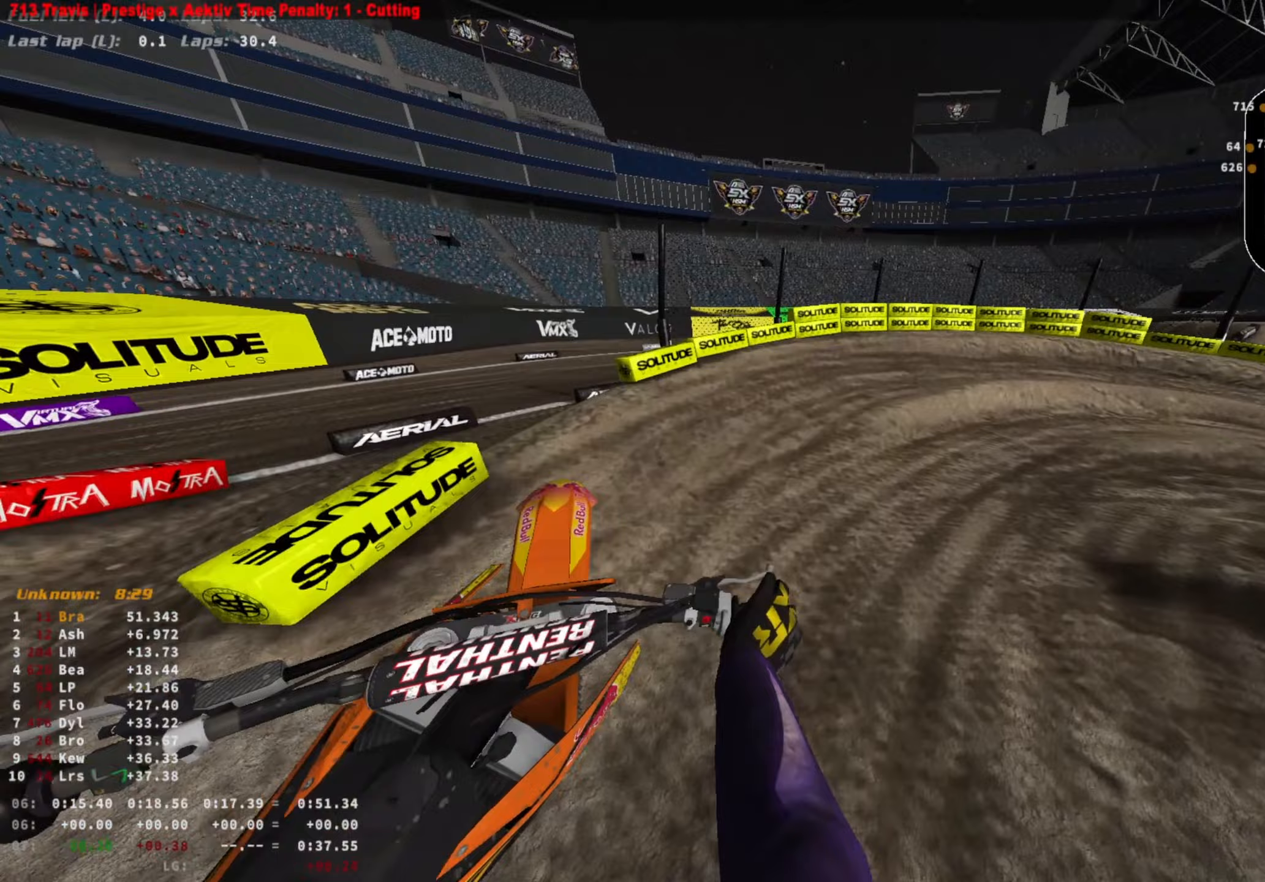
{"buttons": [], "left_stick": "right", "right_stick": "center", "events": [[133, "R2", "up"], [267, "R2", "down"], [333, "R3", "down"], [433, "R3", "up"], [467, "R2", "up"]]}
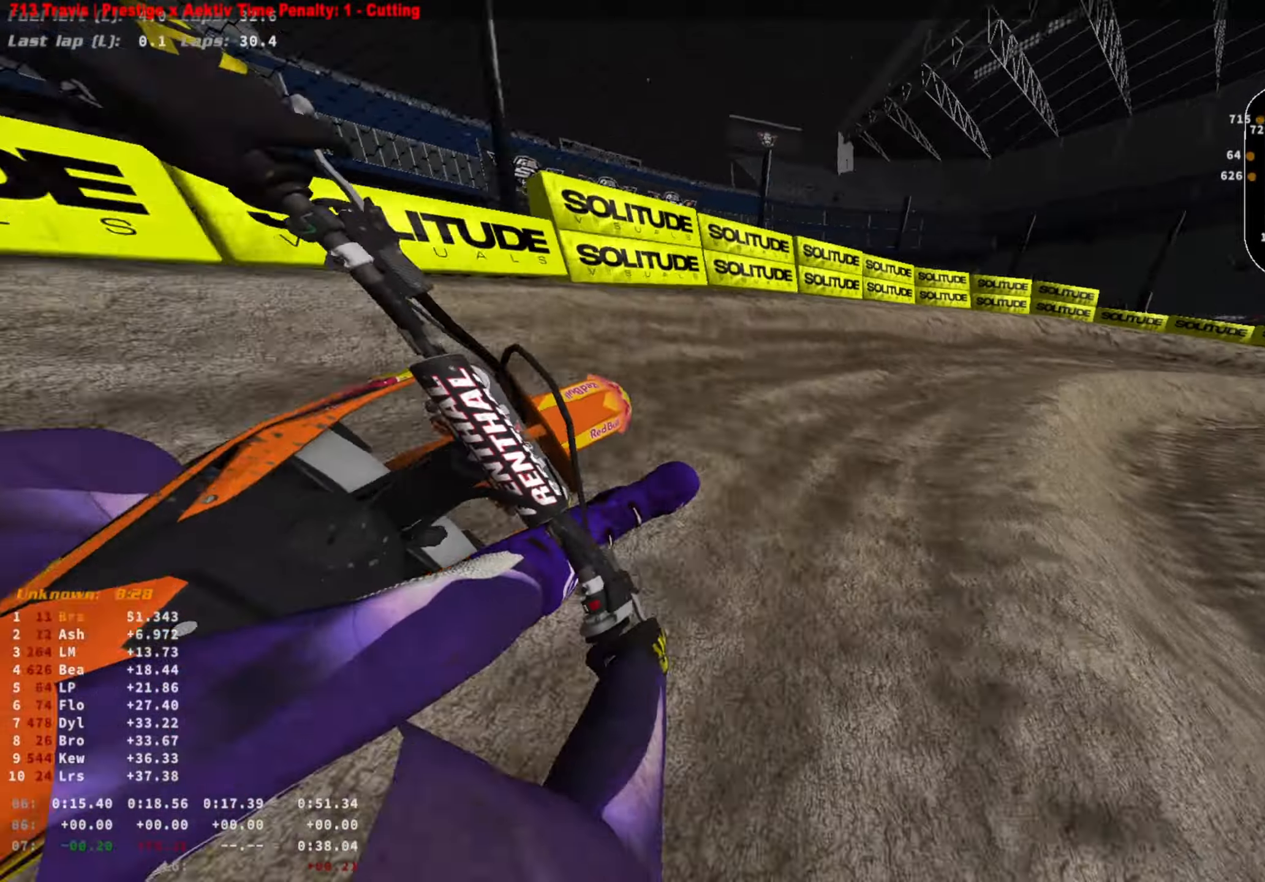
{"buttons": ["R2"], "left_stick": "right", "right_stick": "center", "events": [[133, "R2", "down"]]}
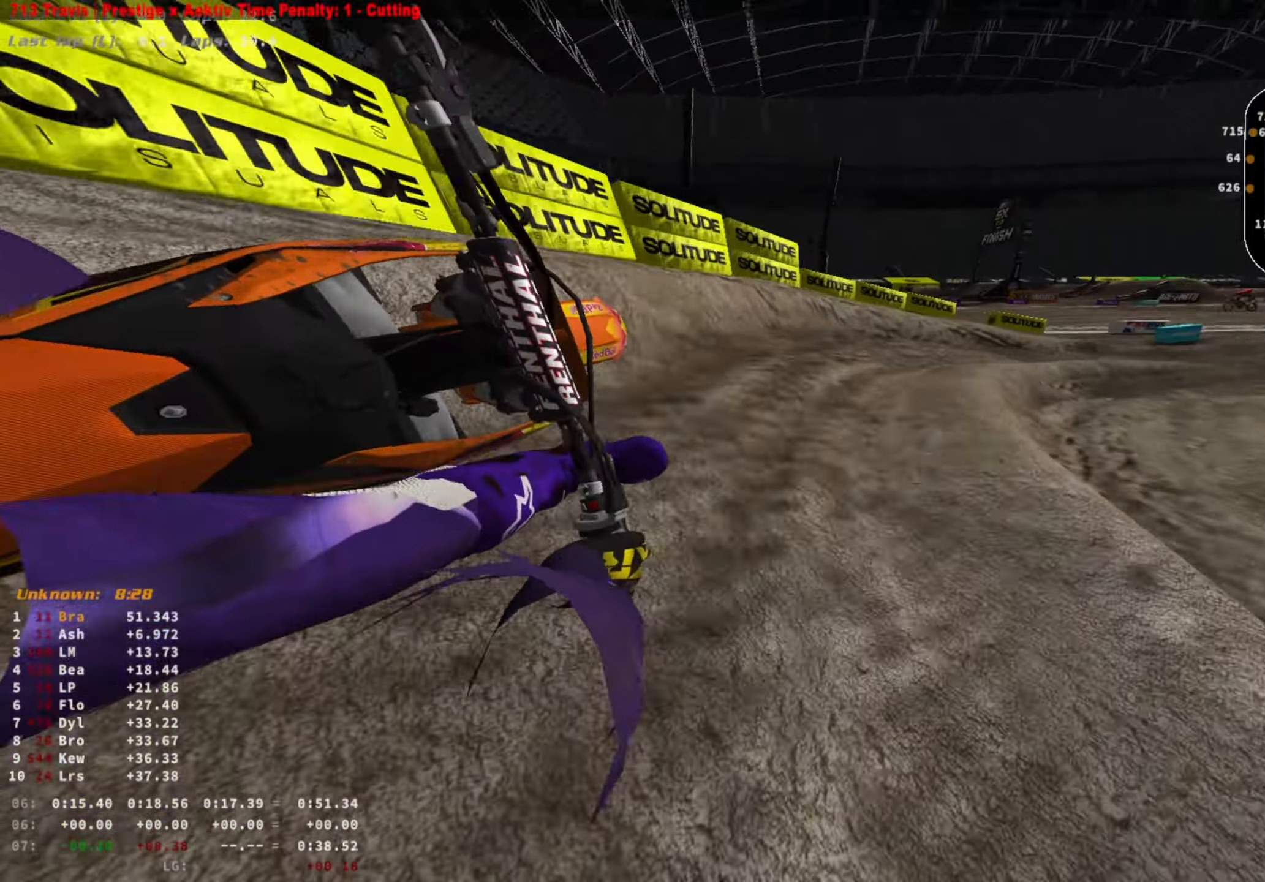
{"buttons": ["R2"], "left_stick": "right", "right_stick": "center", "events": []}
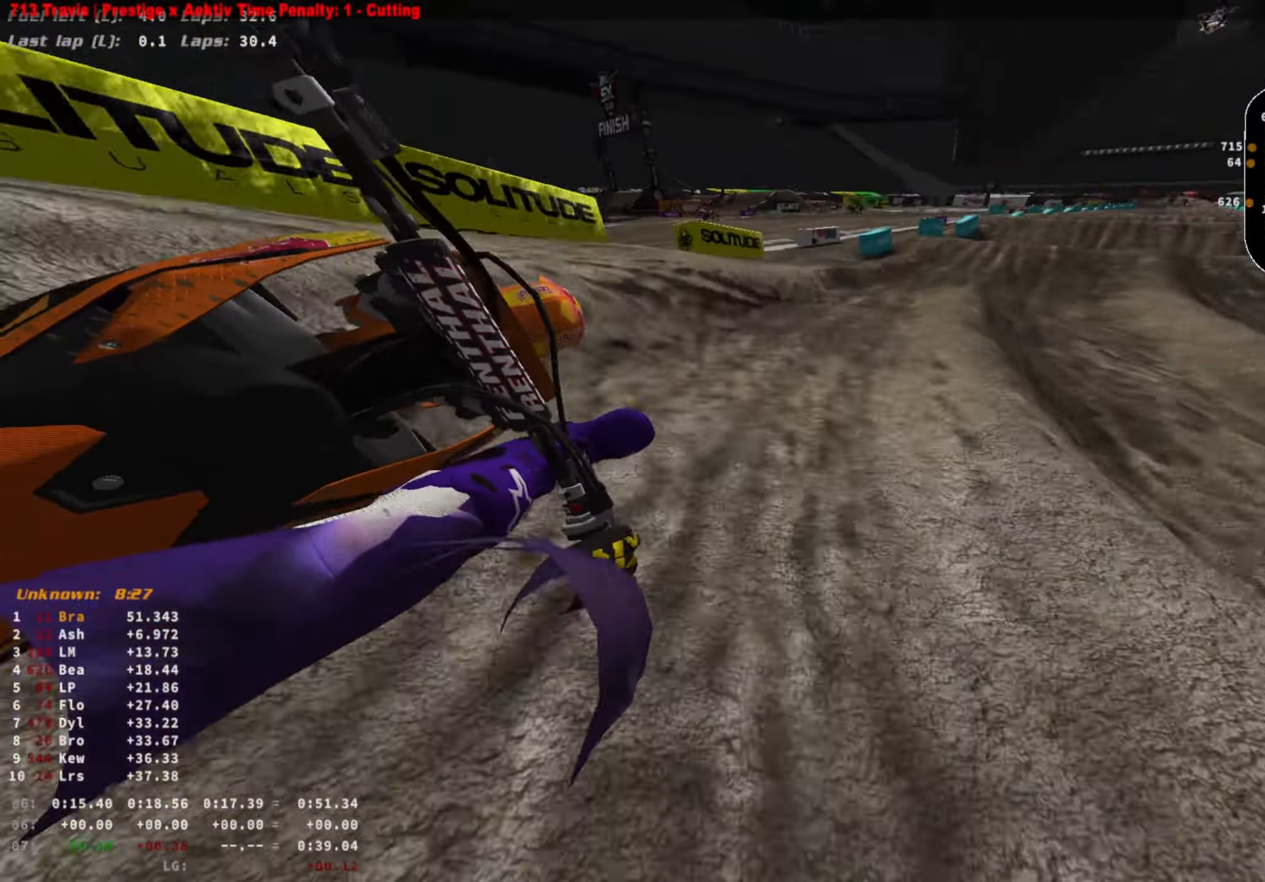
{"buttons": ["R2"], "left_stick": "center", "right_stick": "center", "events": [[233, "left_stick", "left"], [233, "right_stick", "down"], [267, "R3", "down"], [367, "left_stick", "center"], [400, "R3", "up"], [433, "right_stick", "center"]]}
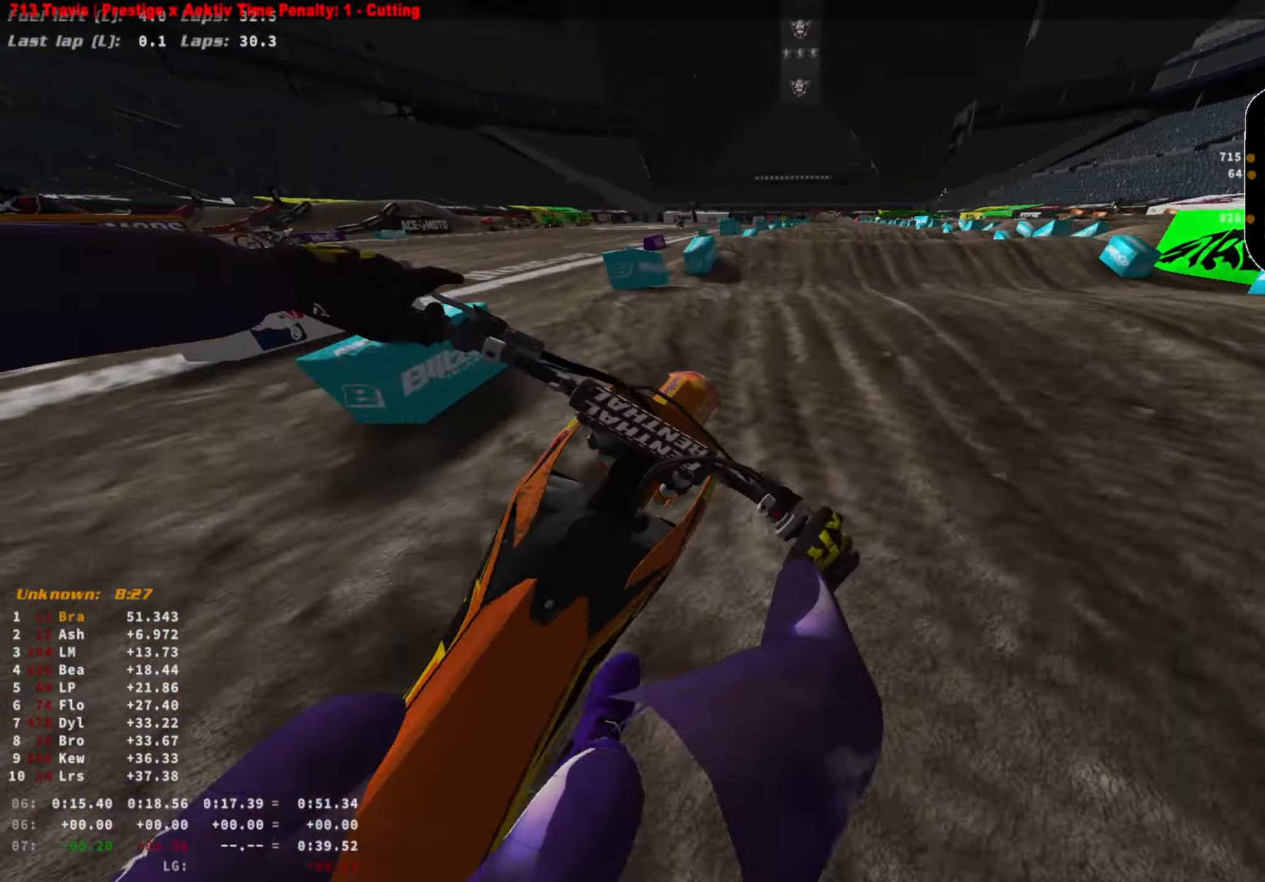
{"buttons": ["R2"], "left_stick": "center", "right_stick": "down", "events": [[133, "R3", "down"], [233, "R3", "up"], [333, "R3", "down"], [333, "right_stick", "down"], [467, "R3", "up"]]}
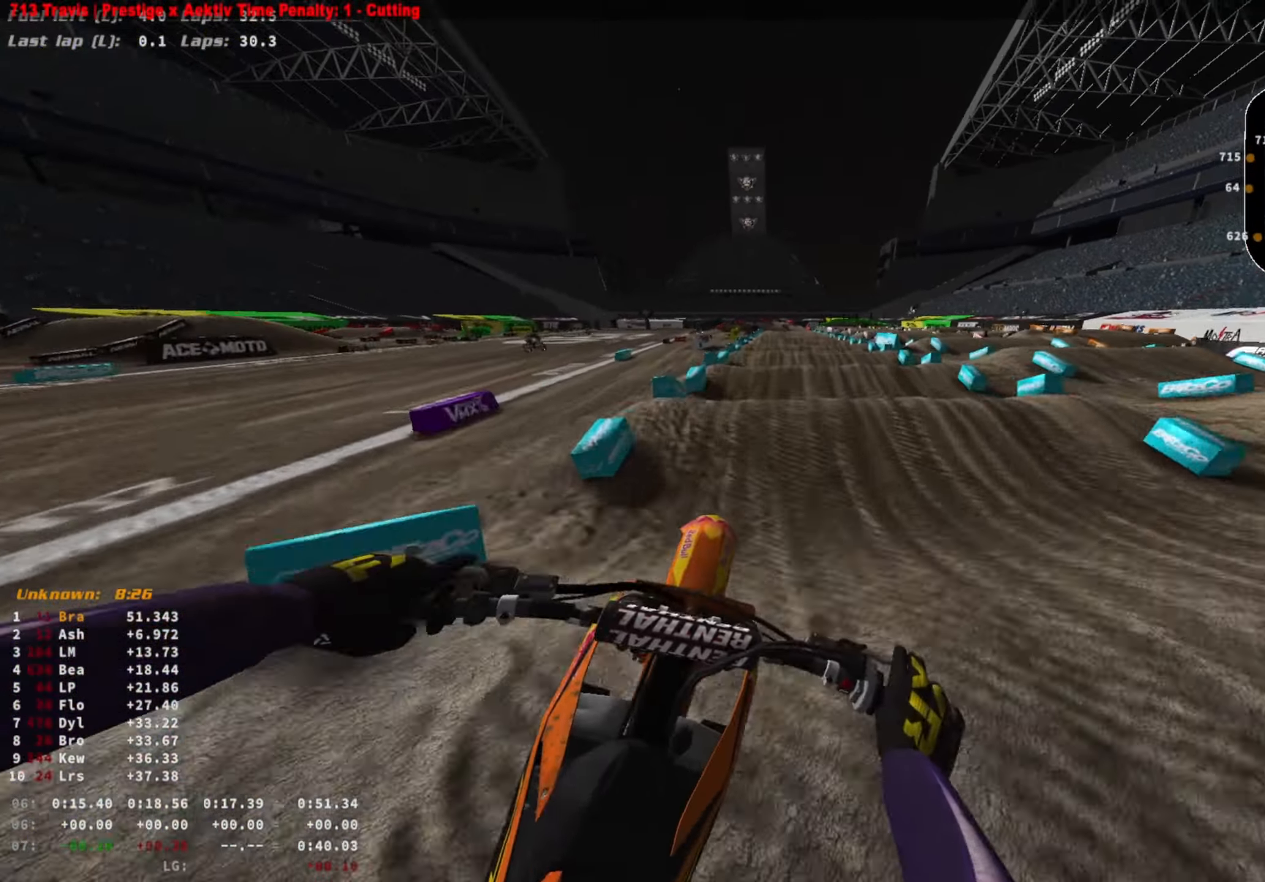
{"buttons": ["R2"], "left_stick": "center", "right_stick": "down", "events": []}
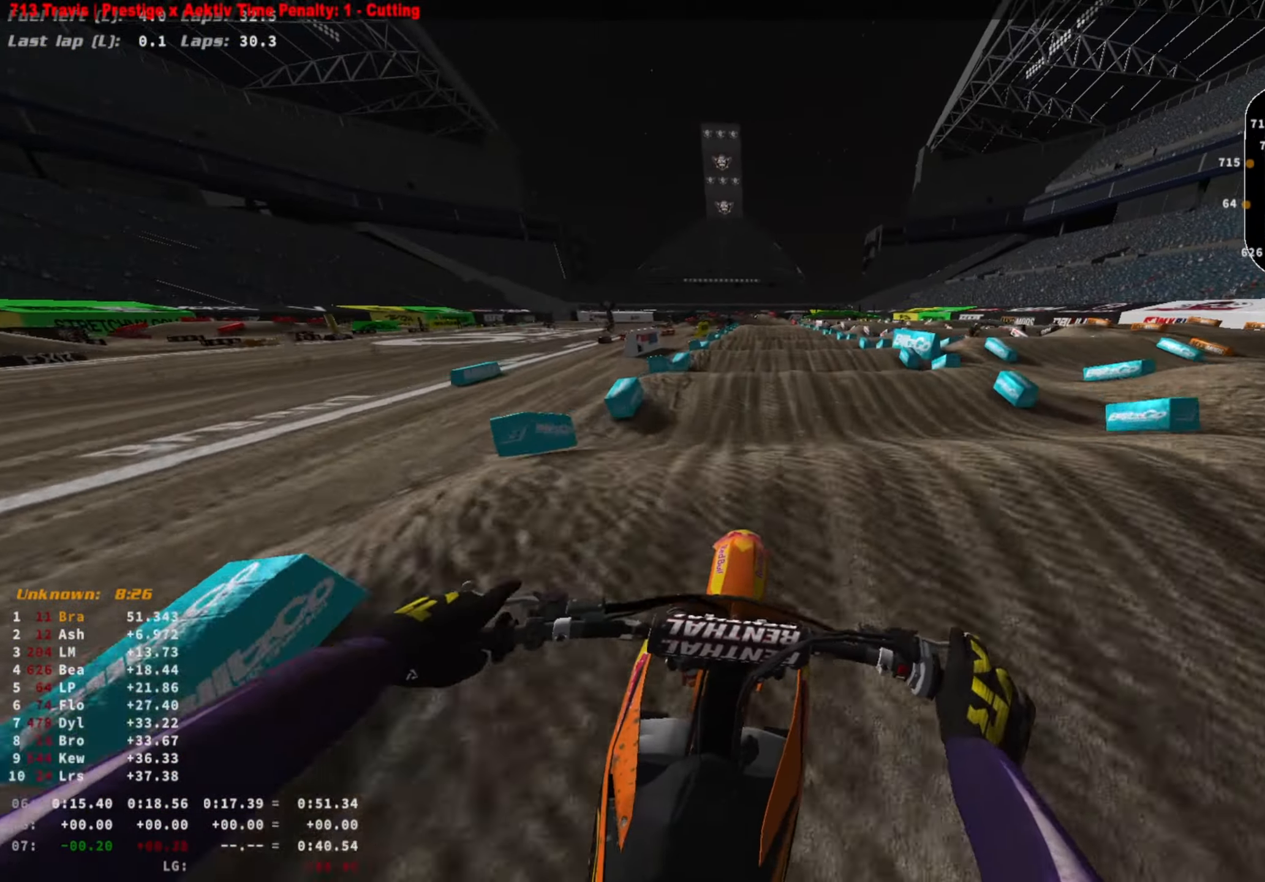
{"buttons": ["R2"], "left_stick": "center", "right_stick": "down", "events": []}
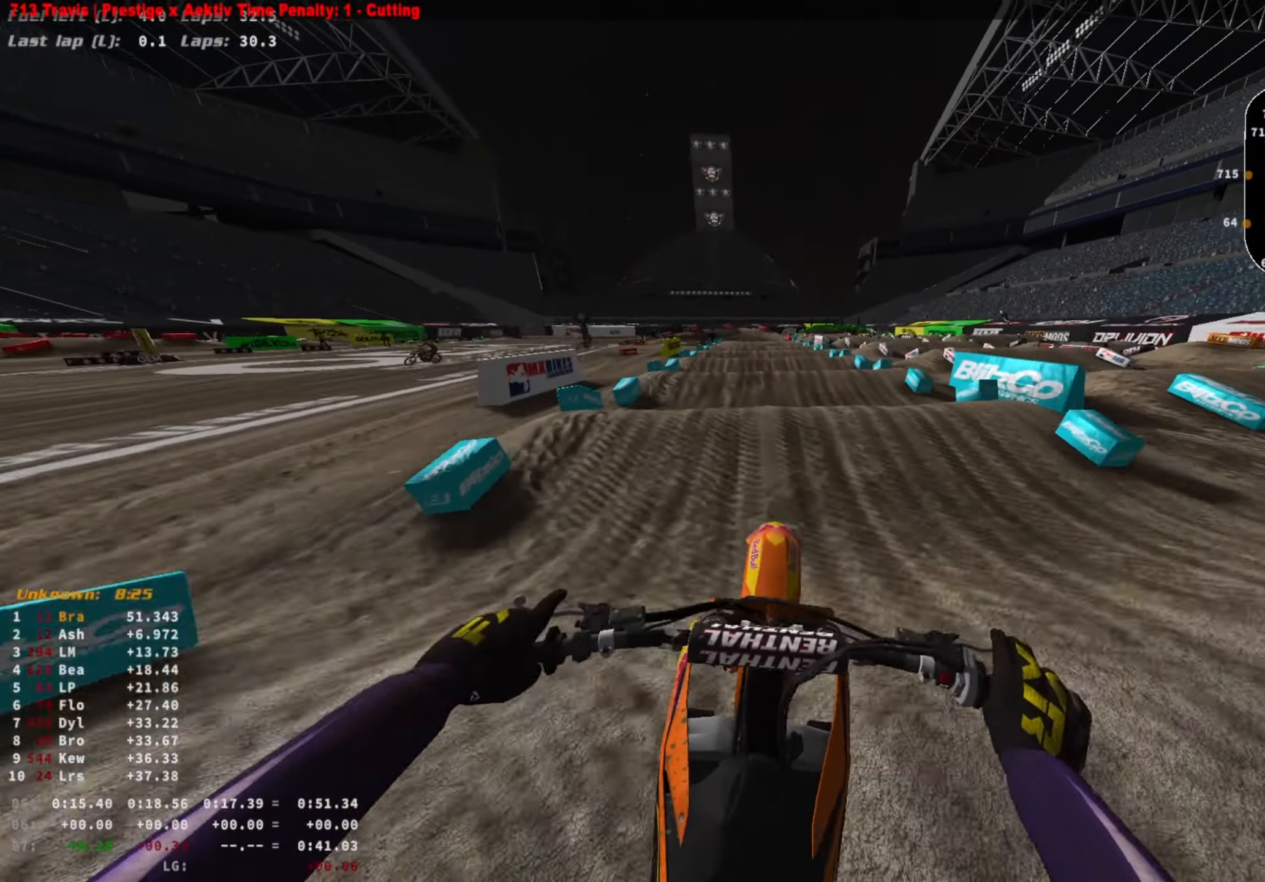
{"buttons": ["R2"], "left_stick": "center", "right_stick": "down", "events": []}
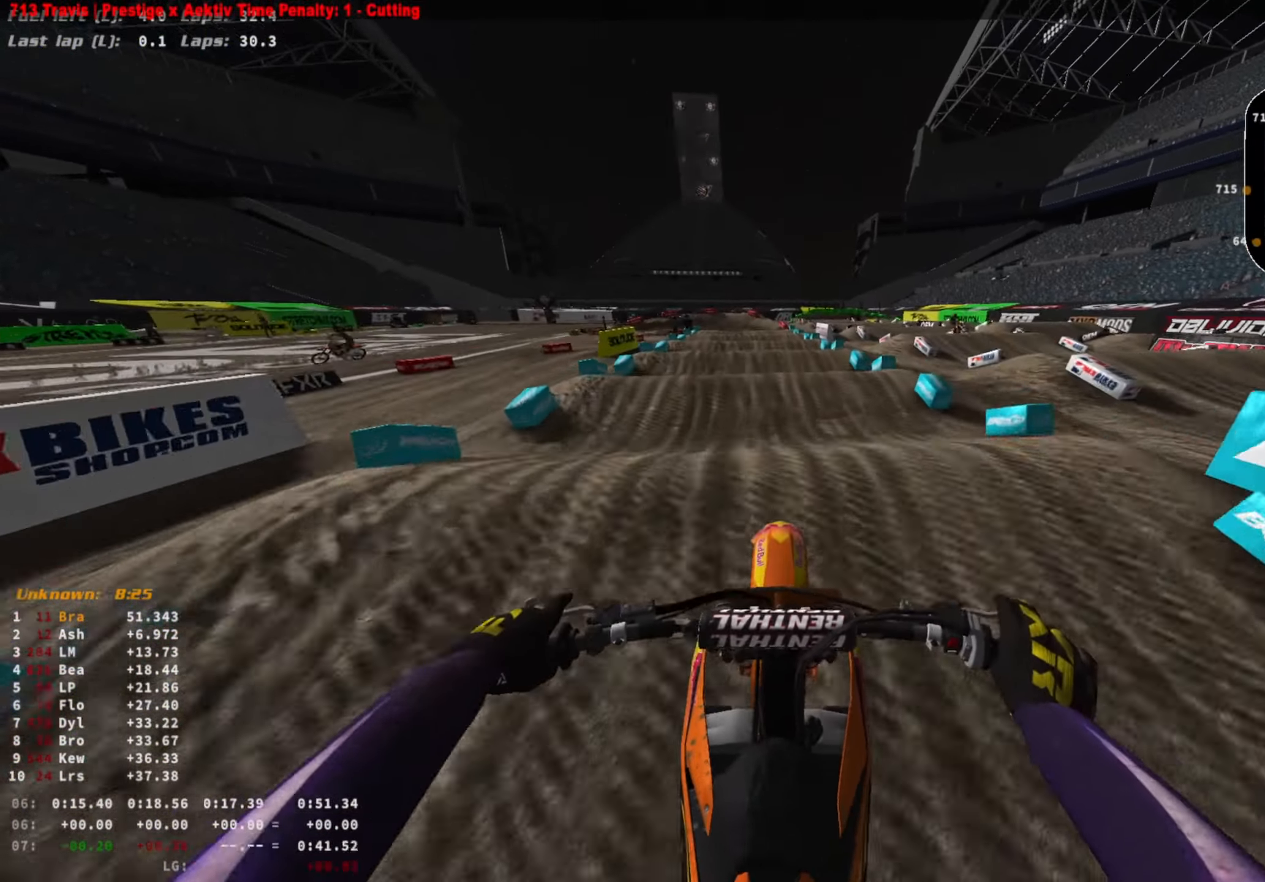
{"buttons": ["R2"], "left_stick": "center", "right_stick": "down", "events": [[333, "R3", "down"], [433, "R3", "up"]]}
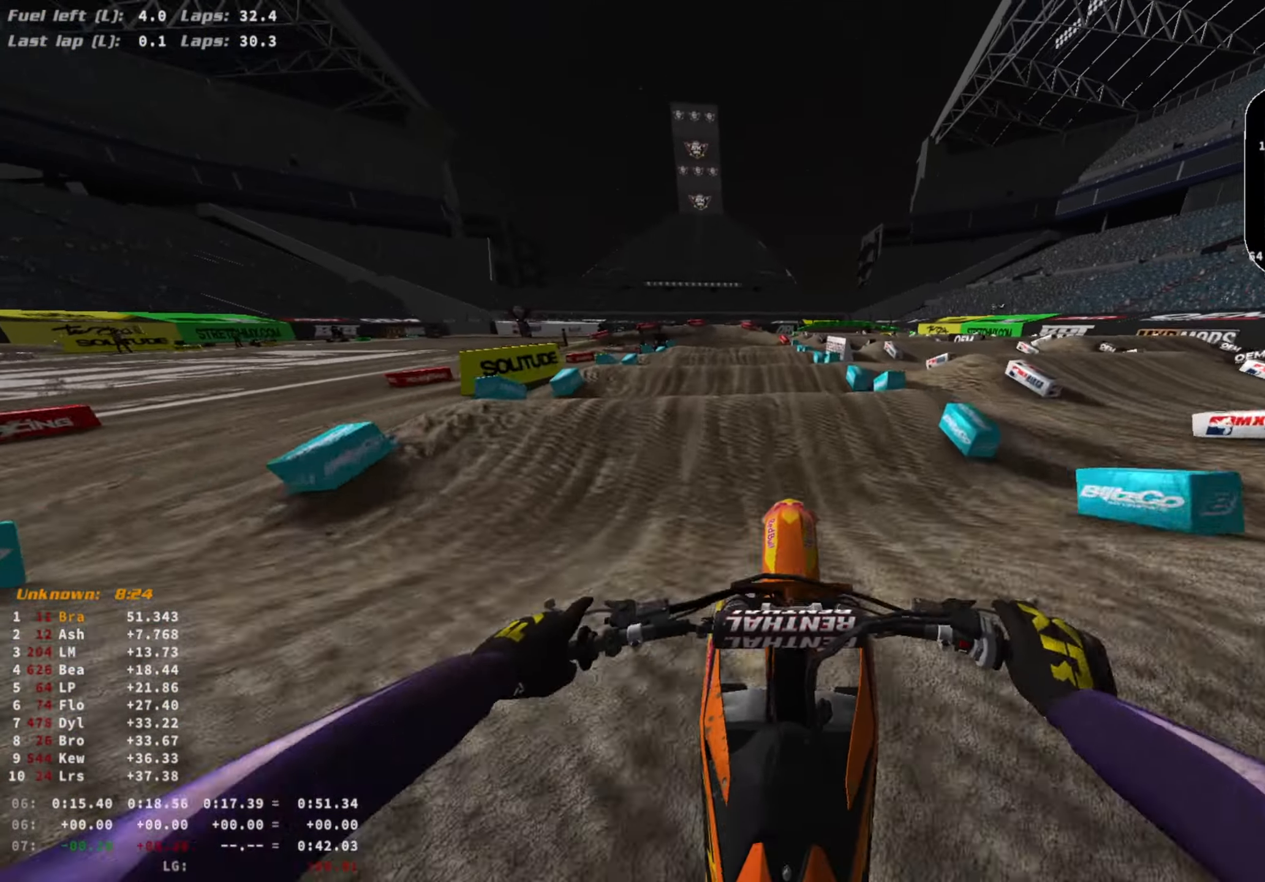
{"buttons": ["R2"], "left_stick": "center", "right_stick": "center", "events": [[67, "R3", "down"], [200, "R3", "up"], [400, "right_stick", "center"]]}
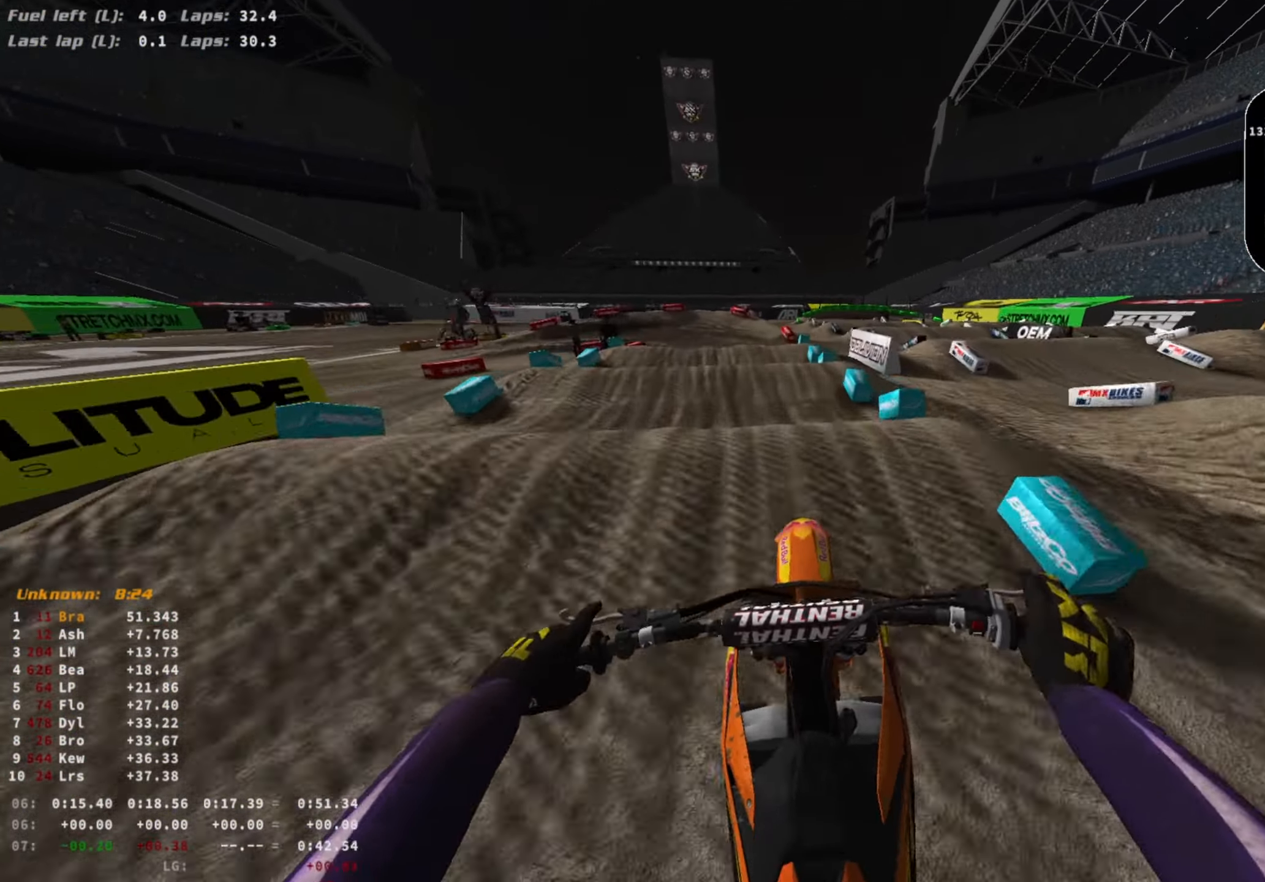
{"buttons": ["R2"], "left_stick": "center", "right_stick": "center", "events": [[33, "R3", "down"], [33, "right_stick", "down"], [100, "R3", "up"], [200, "R3", "down"], [333, "R3", "up"], [500, "right_stick", "center"]]}
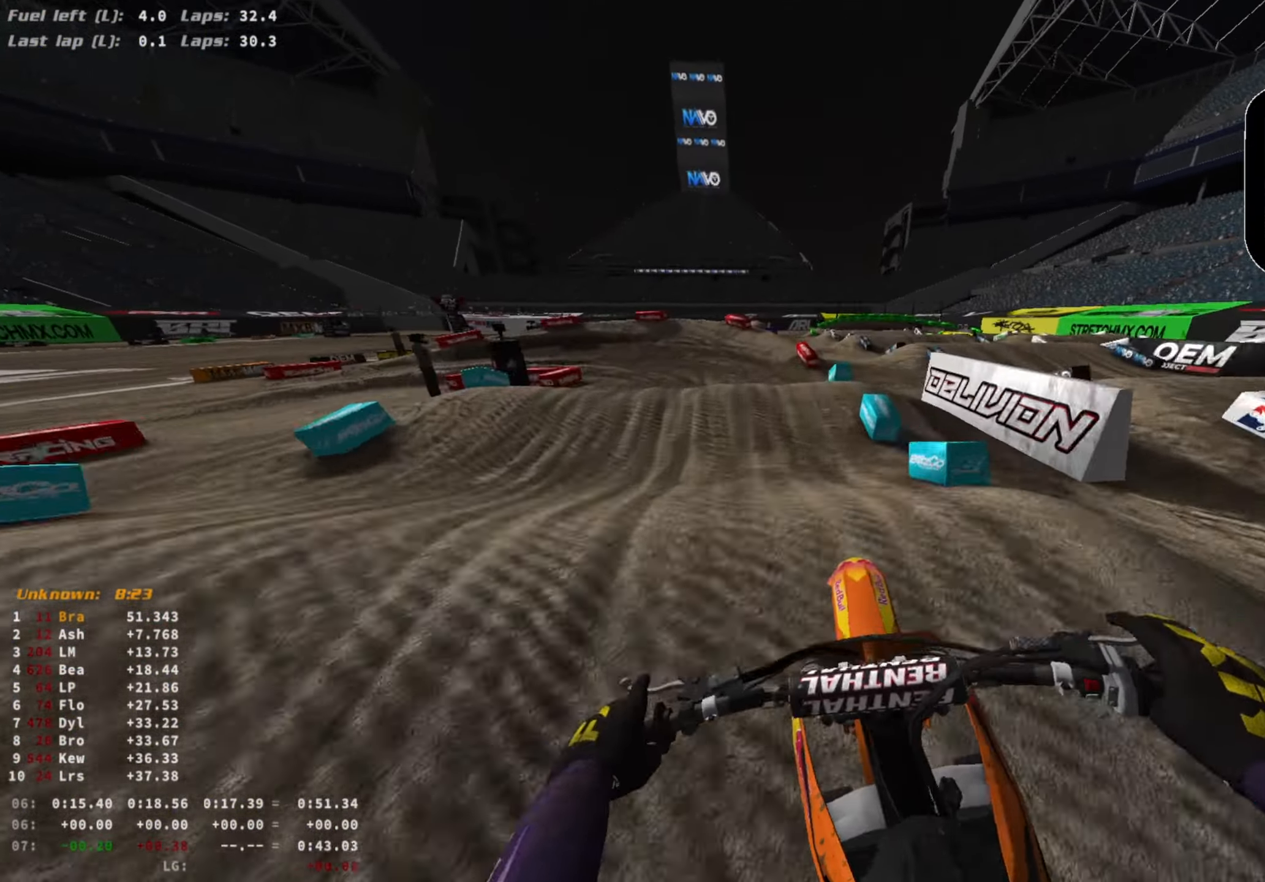
{"buttons": ["R2"], "left_stick": "left", "right_stick": "center", "events": [[200, "right_stick", "down"], [400, "right_stick", "center"], [433, "left_stick", "left"]]}
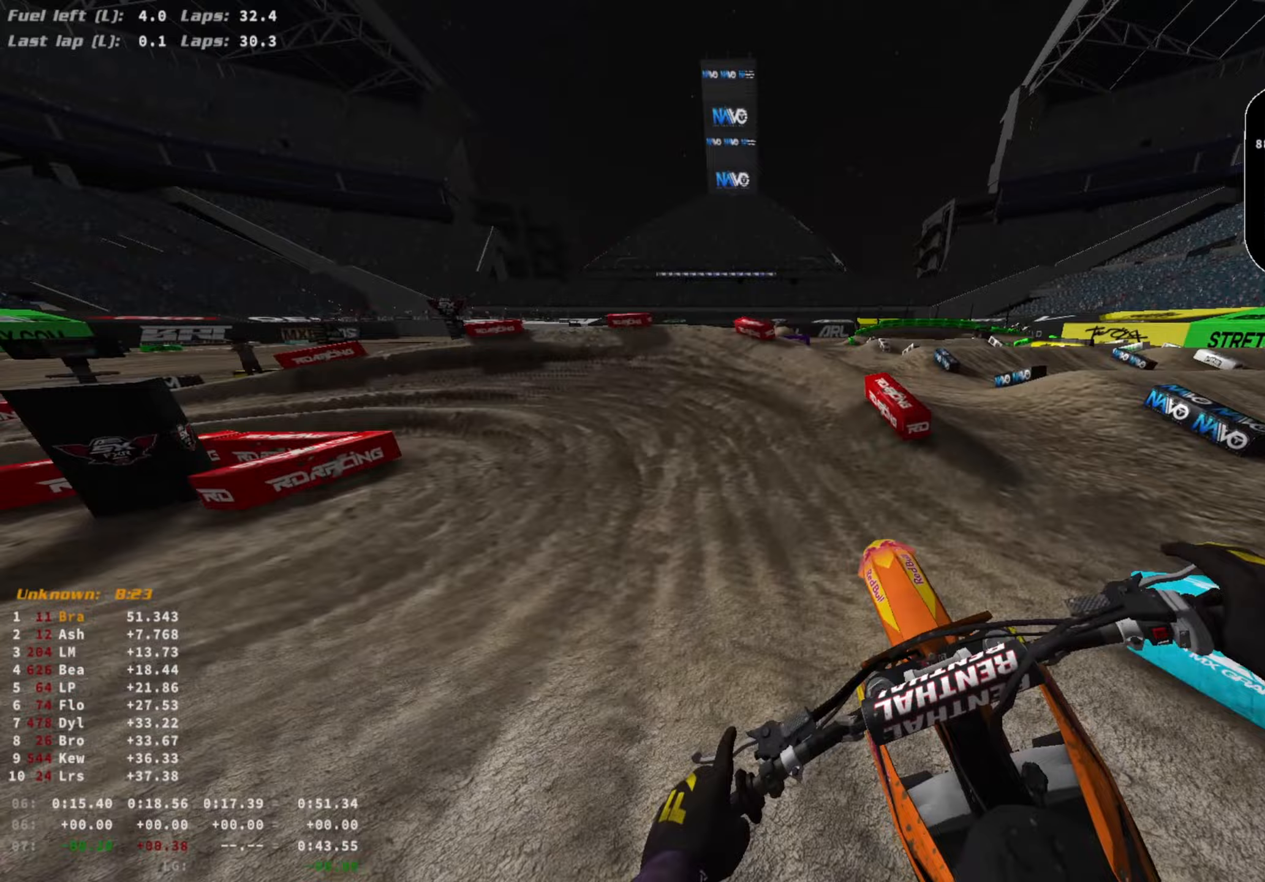
{"buttons": ["R2"], "left_stick": "left", "right_stick": "center", "events": [[200, "R3", "down"], [300, "R3", "up"]]}
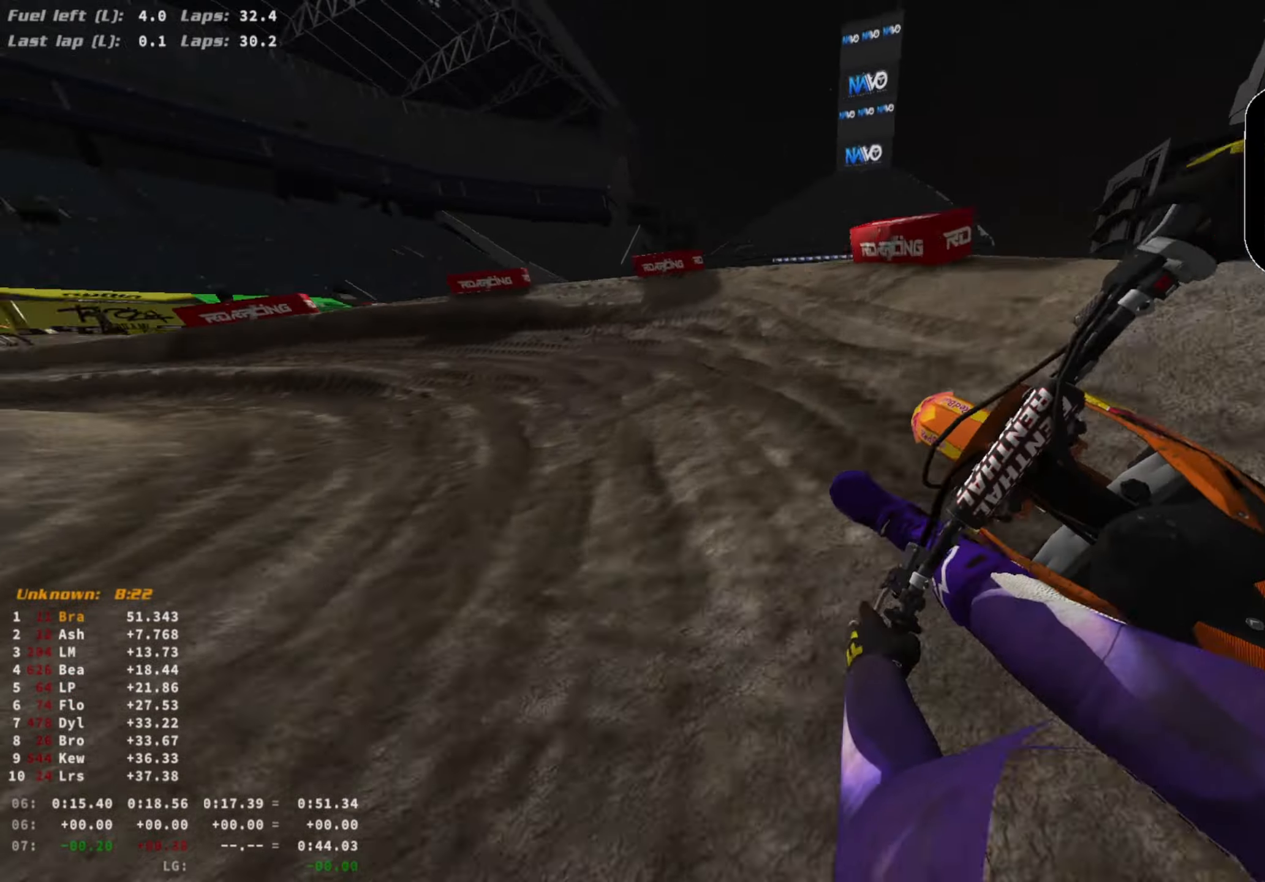
{"buttons": ["L2", "R2"], "left_stick": "left", "right_stick": "down", "events": [[67, "R2", "up"], [100, "L2", "down"], [267, "right_stick", "down"], [500, "R2", "down"]]}
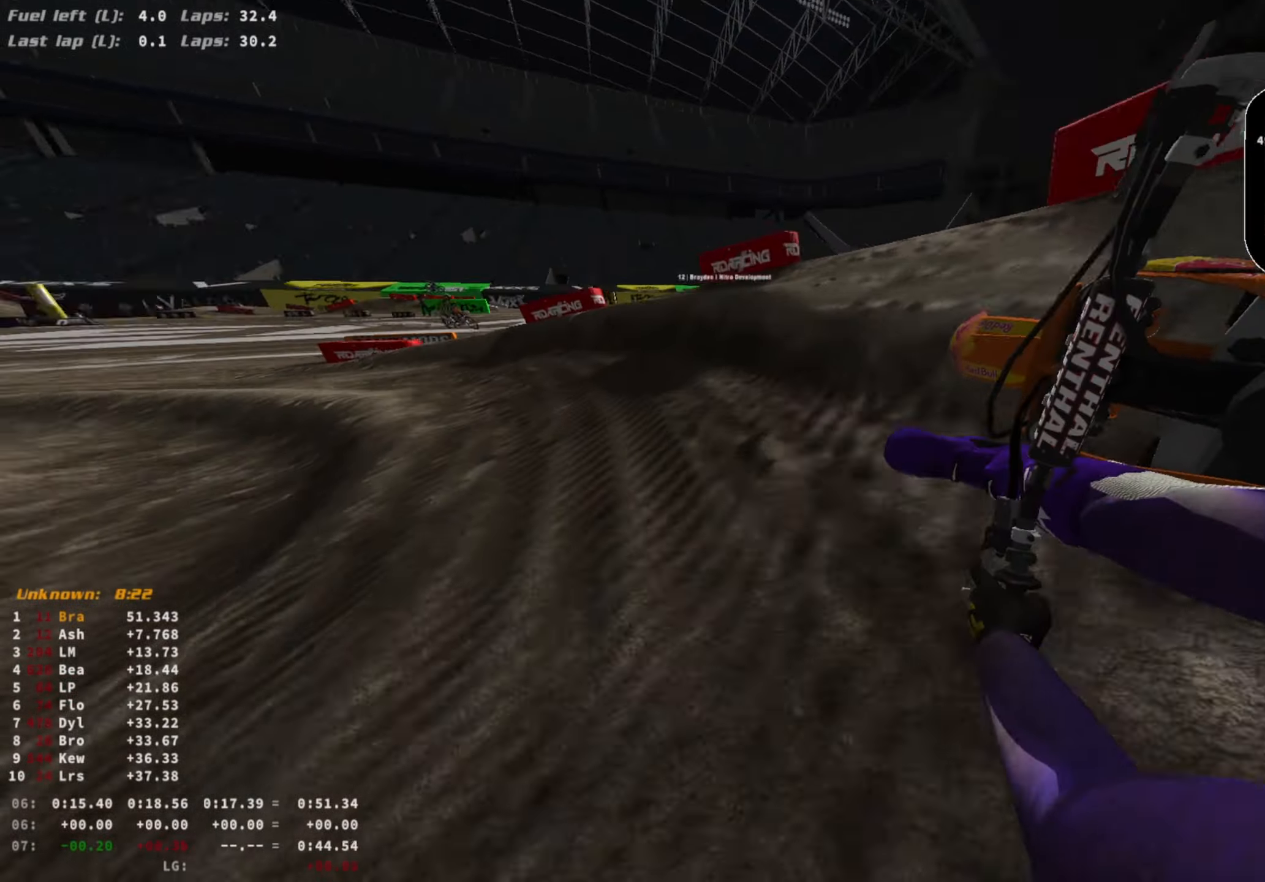
{"buttons": ["R2"], "left_stick": "left", "right_stick": "down", "events": [[33, "L2", "up"]]}
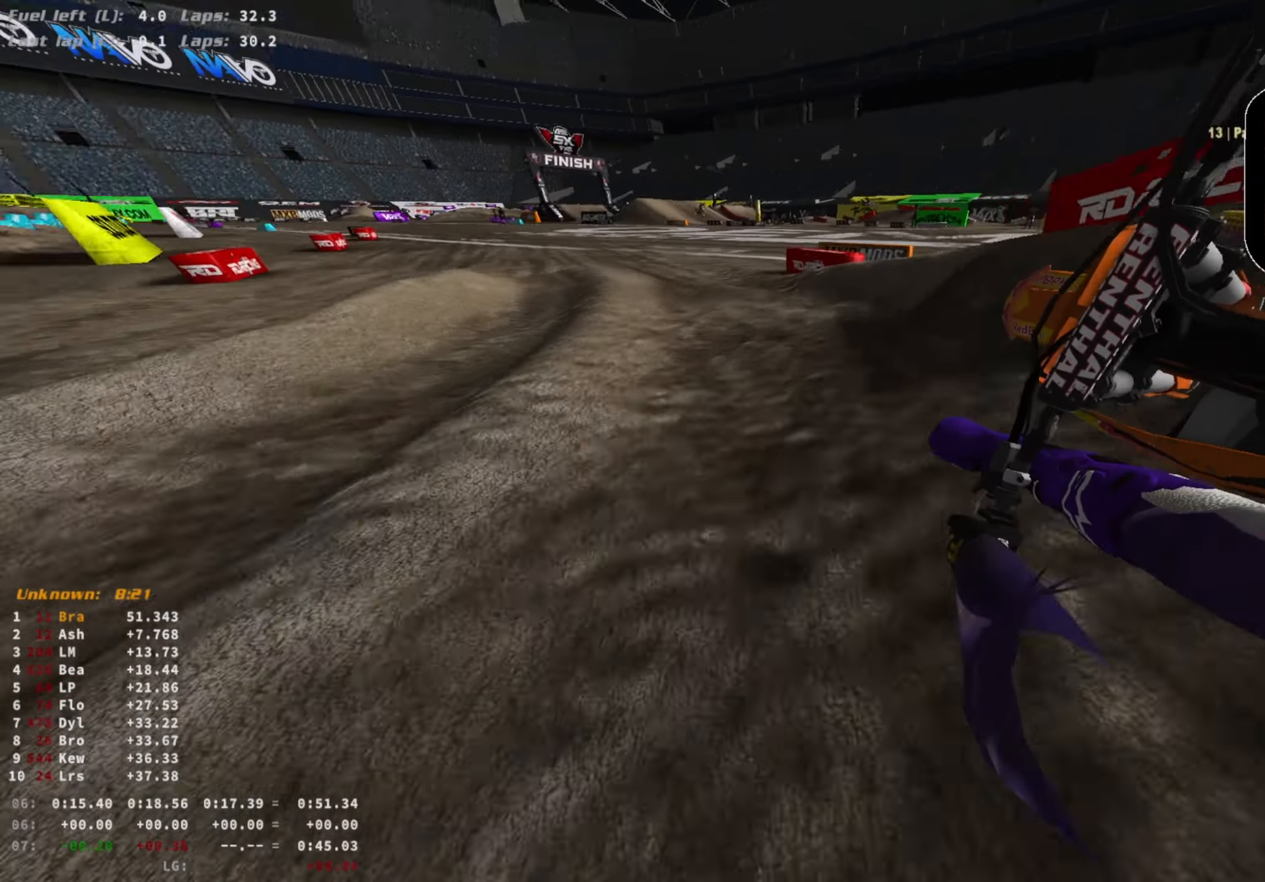
{"buttons": ["R2"], "left_stick": "center", "right_stick": "center", "events": [[200, "left_stick", "center"], [267, "right_stick", "center"]]}
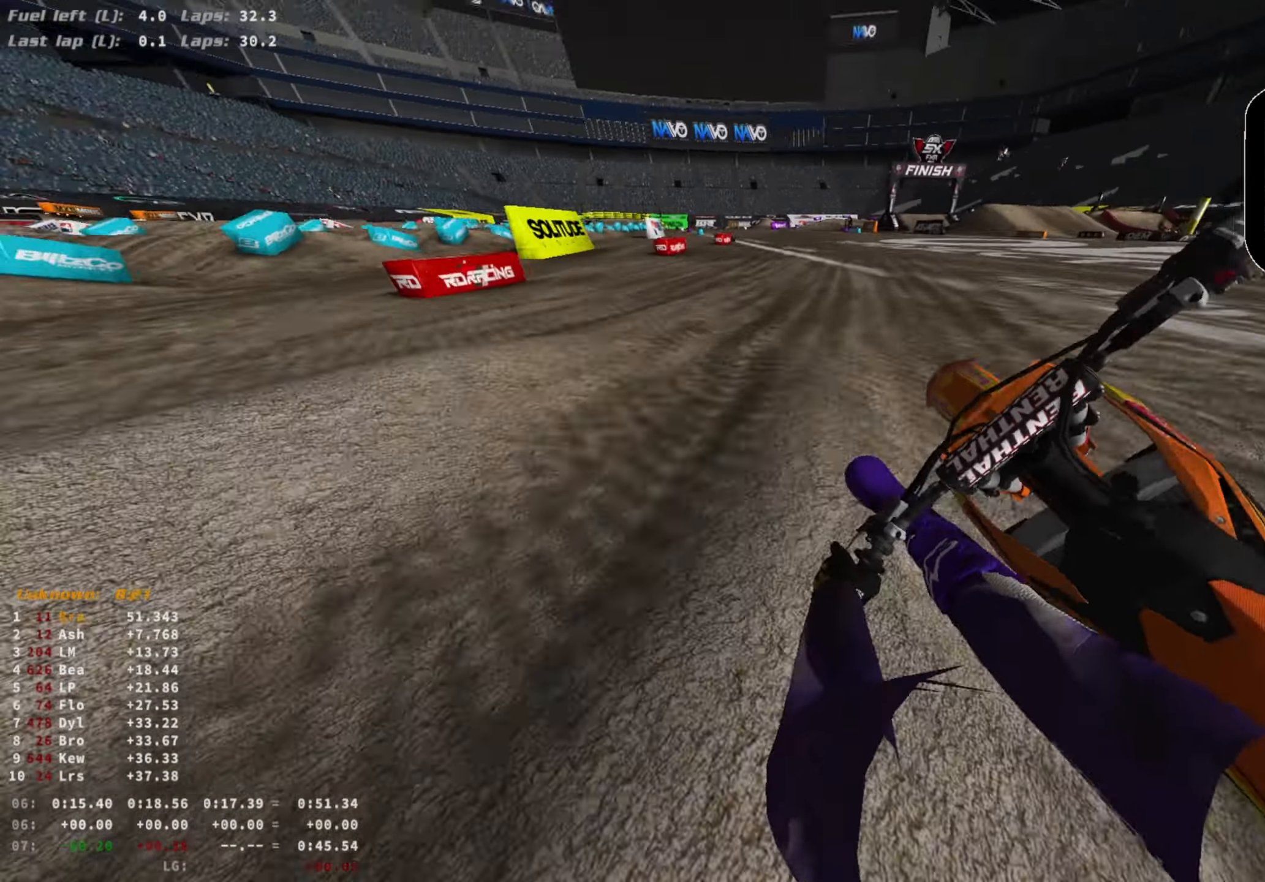
{"buttons": ["R2"], "left_stick": "center", "right_stick": "center", "events": [[267, "left_stick", "right"], [433, "left_stick", "center"]]}
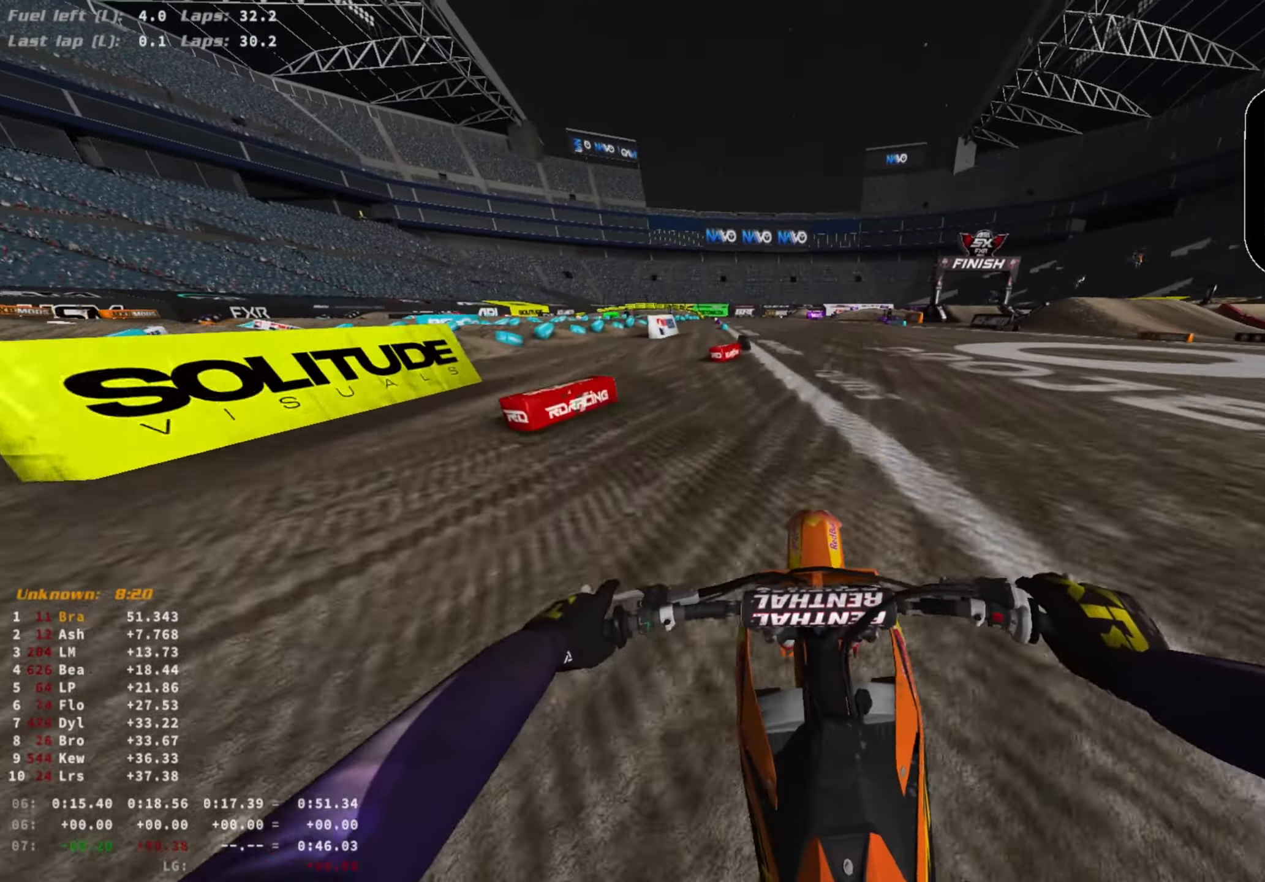
{"buttons": ["R2"], "left_stick": "center", "right_stick": "center", "events": []}
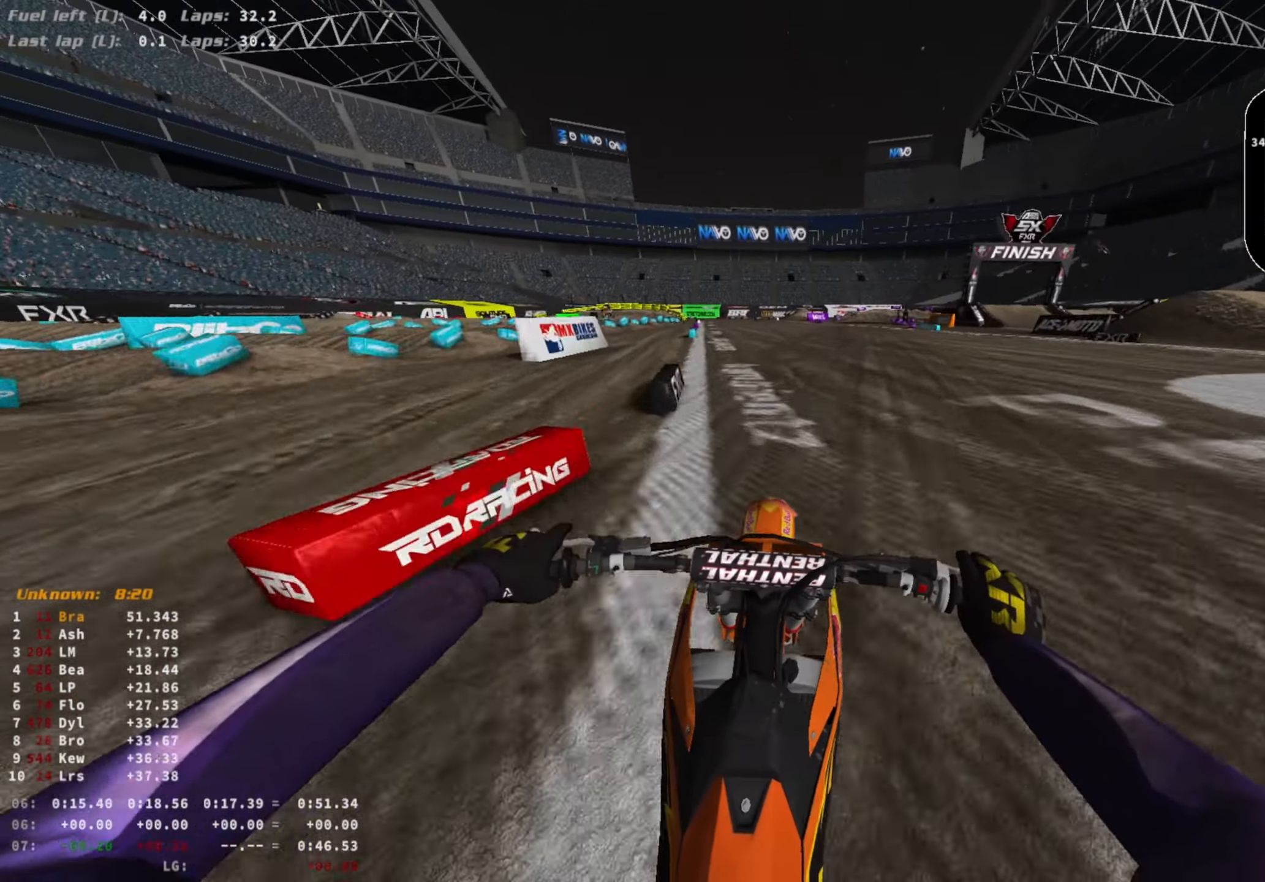
{"buttons": ["R2"], "left_stick": "center", "right_stick": "center", "events": []}
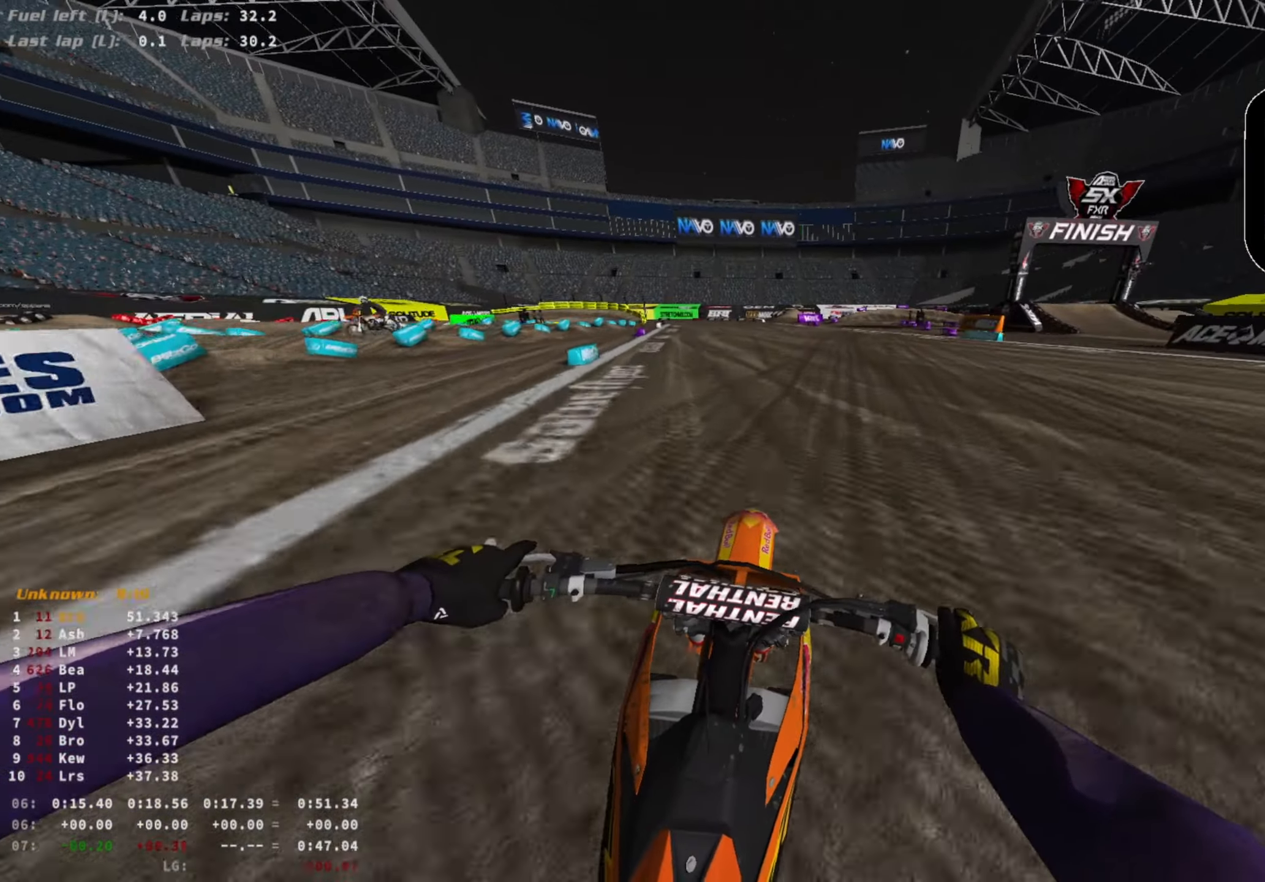
{"buttons": ["R2"], "left_stick": "right", "right_stick": "center", "events": [[300, "left_stick", "right"]]}
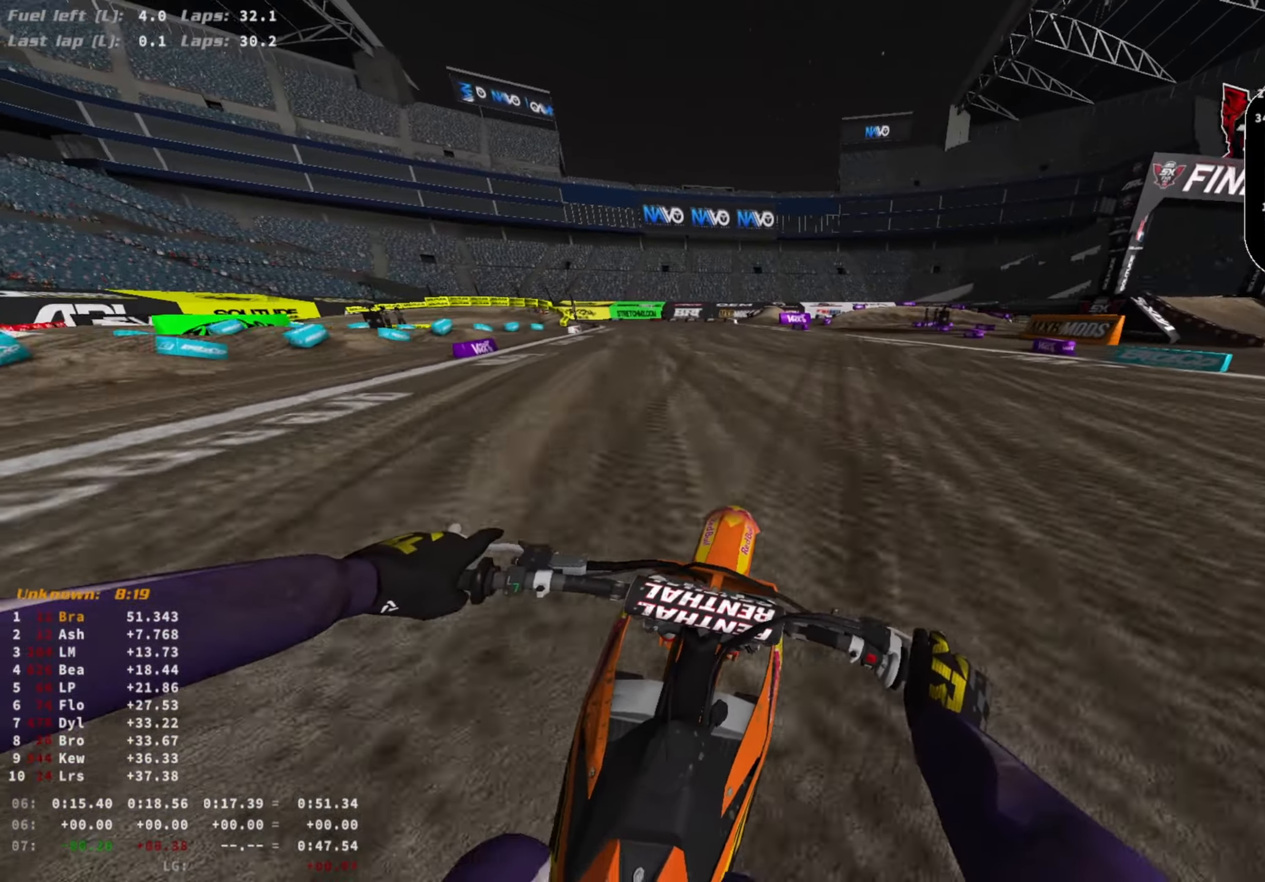
{"buttons": ["L2"], "left_stick": "right", "right_stick": "center", "events": [[433, "L2", "down"], [433, "SQUARE", "down"], [467, "R2", "up"], [500, "SQUARE", "up"]]}
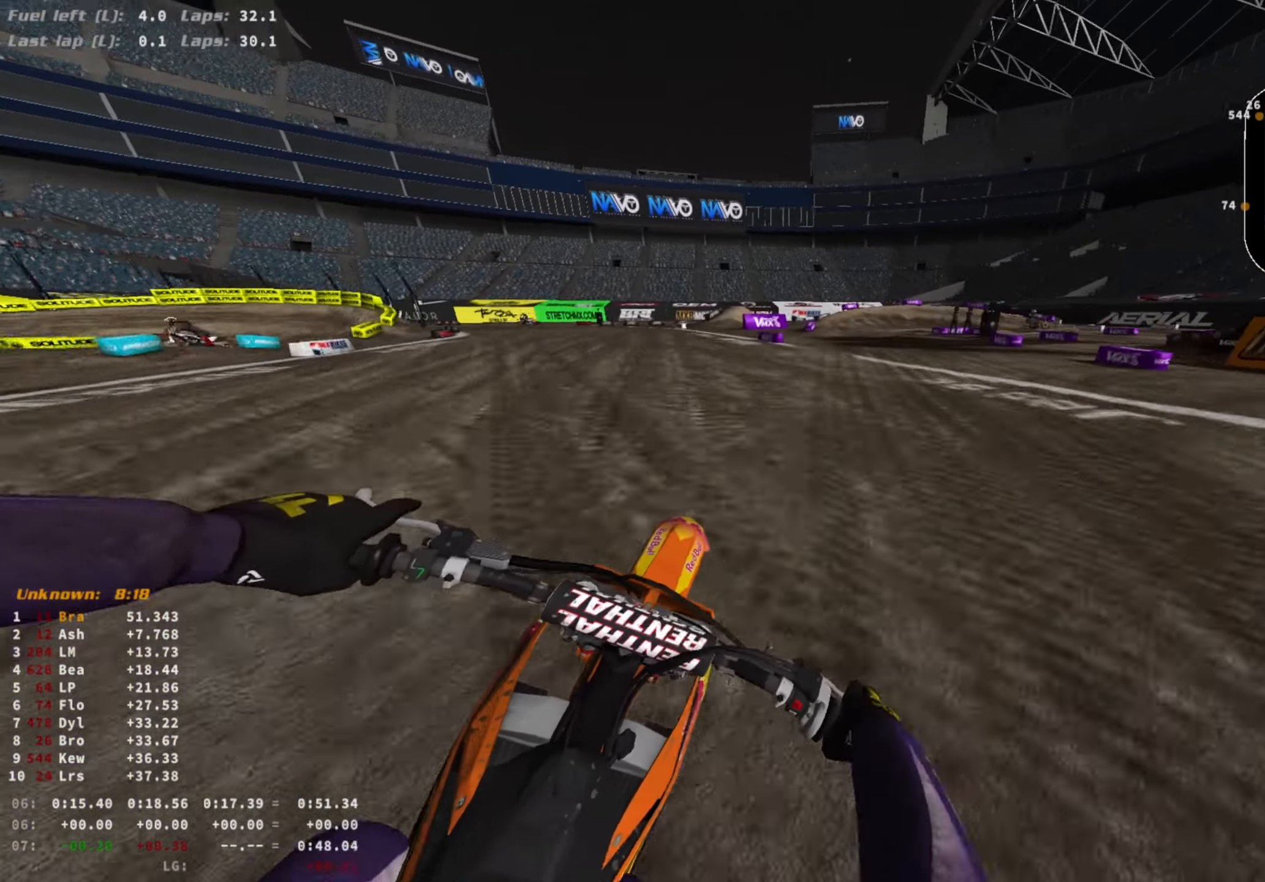
{"buttons": ["L2", "R3"], "left_stick": "right", "right_stick": "down", "events": [[267, "right_stick", "down"], [433, "R3", "down"]]}
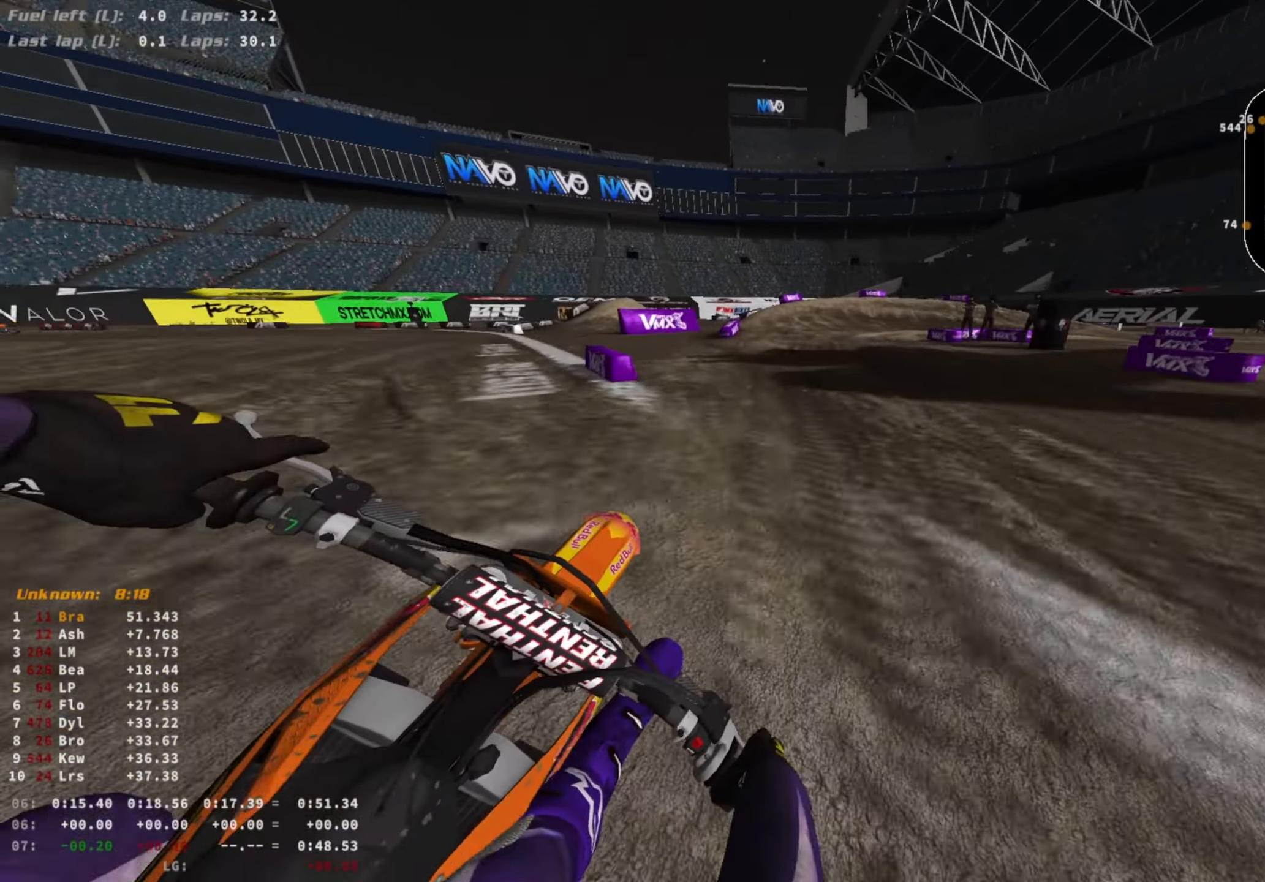
{"buttons": ["L2"], "left_stick": "right", "right_stick": "down-left", "events": [[67, "R3", "up"], [467, "right_stick", "down-left"]]}
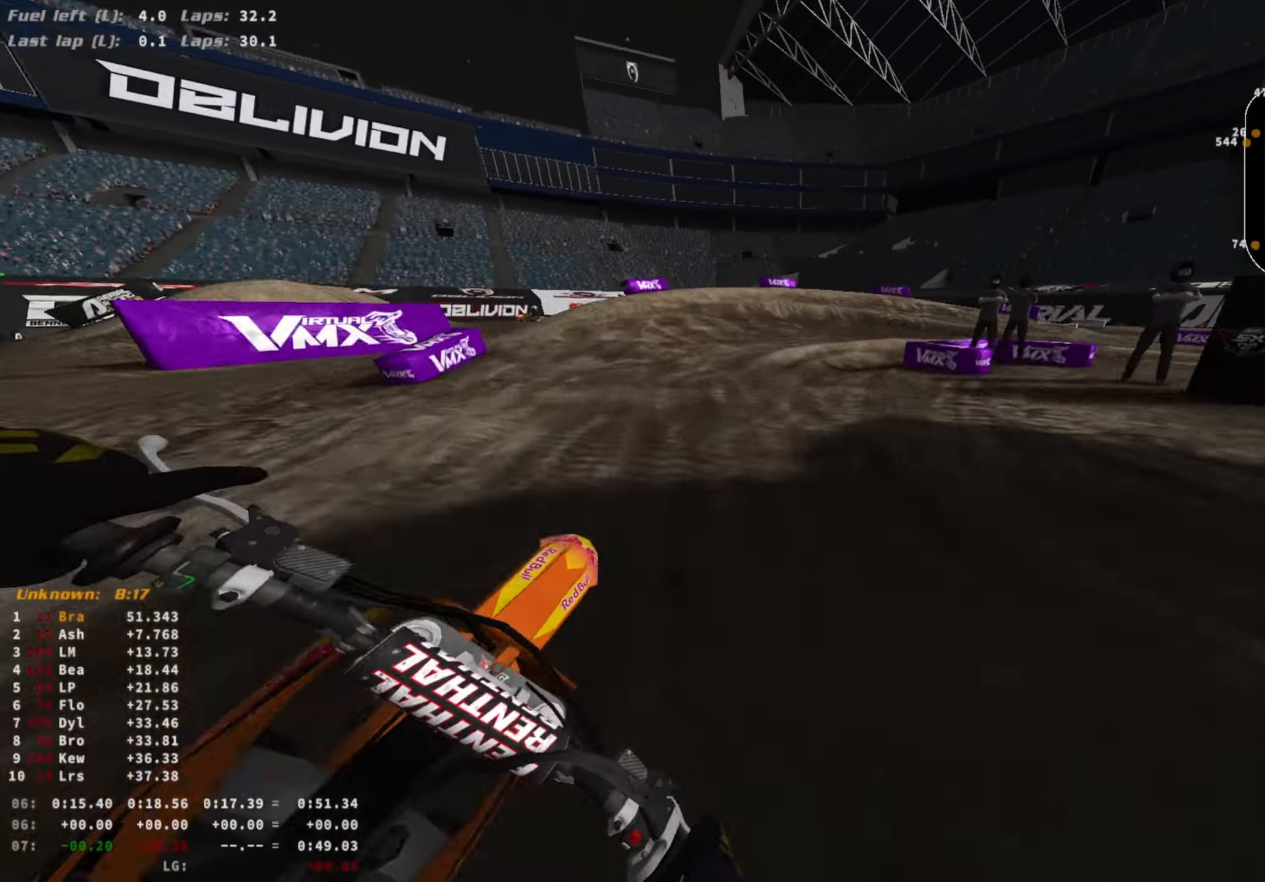
{"buttons": ["L2"], "left_stick": "right", "right_stick": "down-left", "events": [[133, "R3", "down"], [233, "R3", "up"]]}
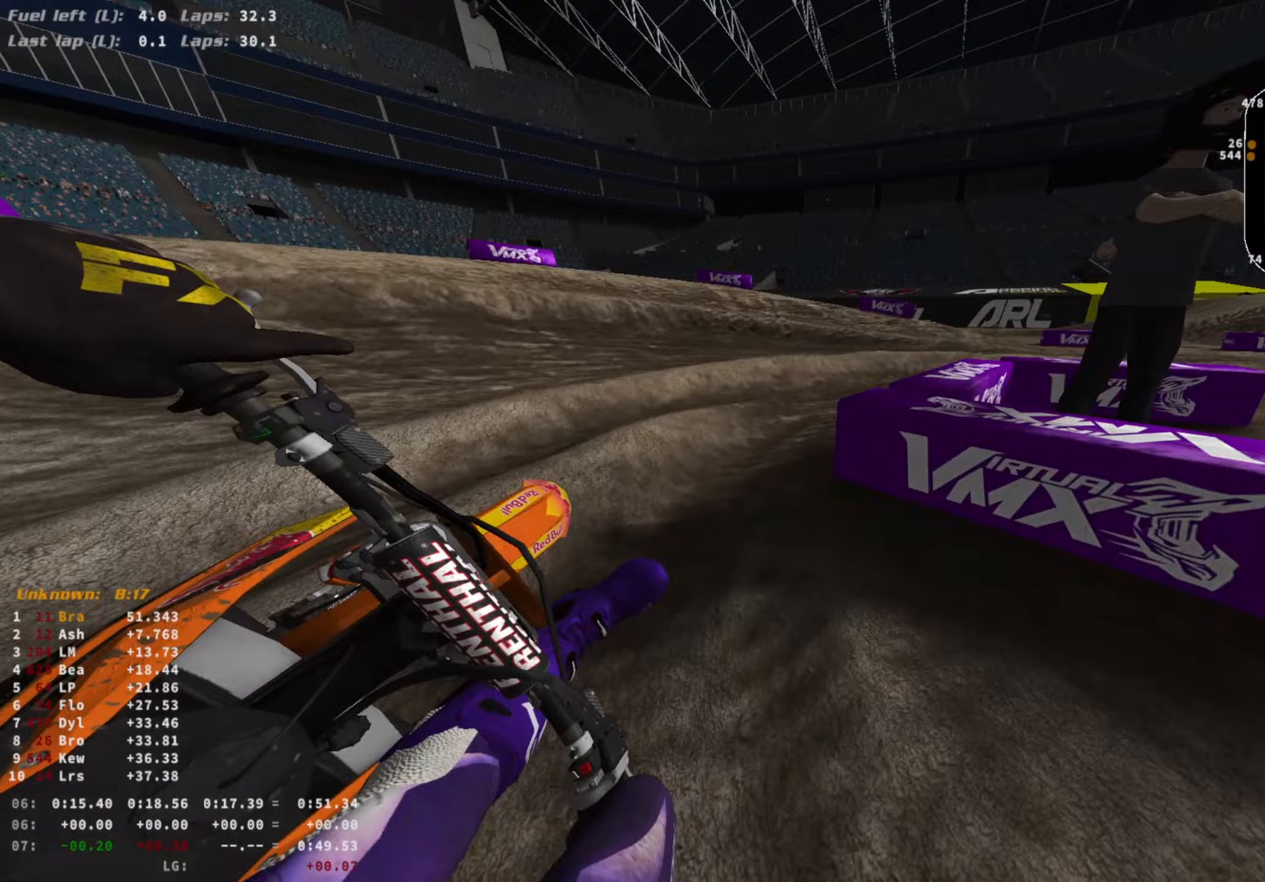
{"buttons": ["R2"], "left_stick": "right", "right_stick": "up-left", "events": [[233, "L2", "up"], [300, "R2", "down"], [300, "right_stick", "center"], [433, "right_stick", "up-left"]]}
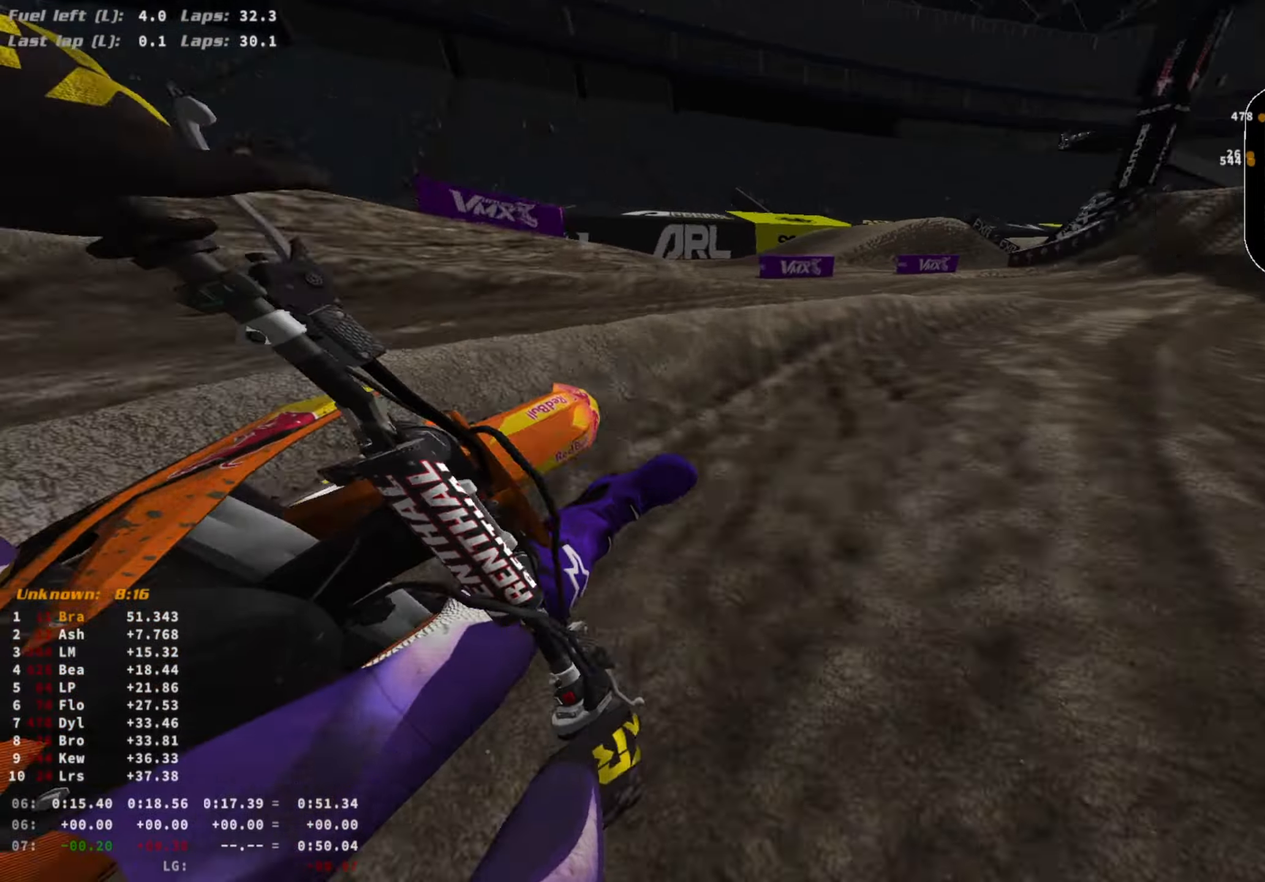
{"buttons": ["R2"], "left_stick": "right", "right_stick": "up", "events": [[333, "right_stick", "center"], [500, "right_stick", "up"]]}
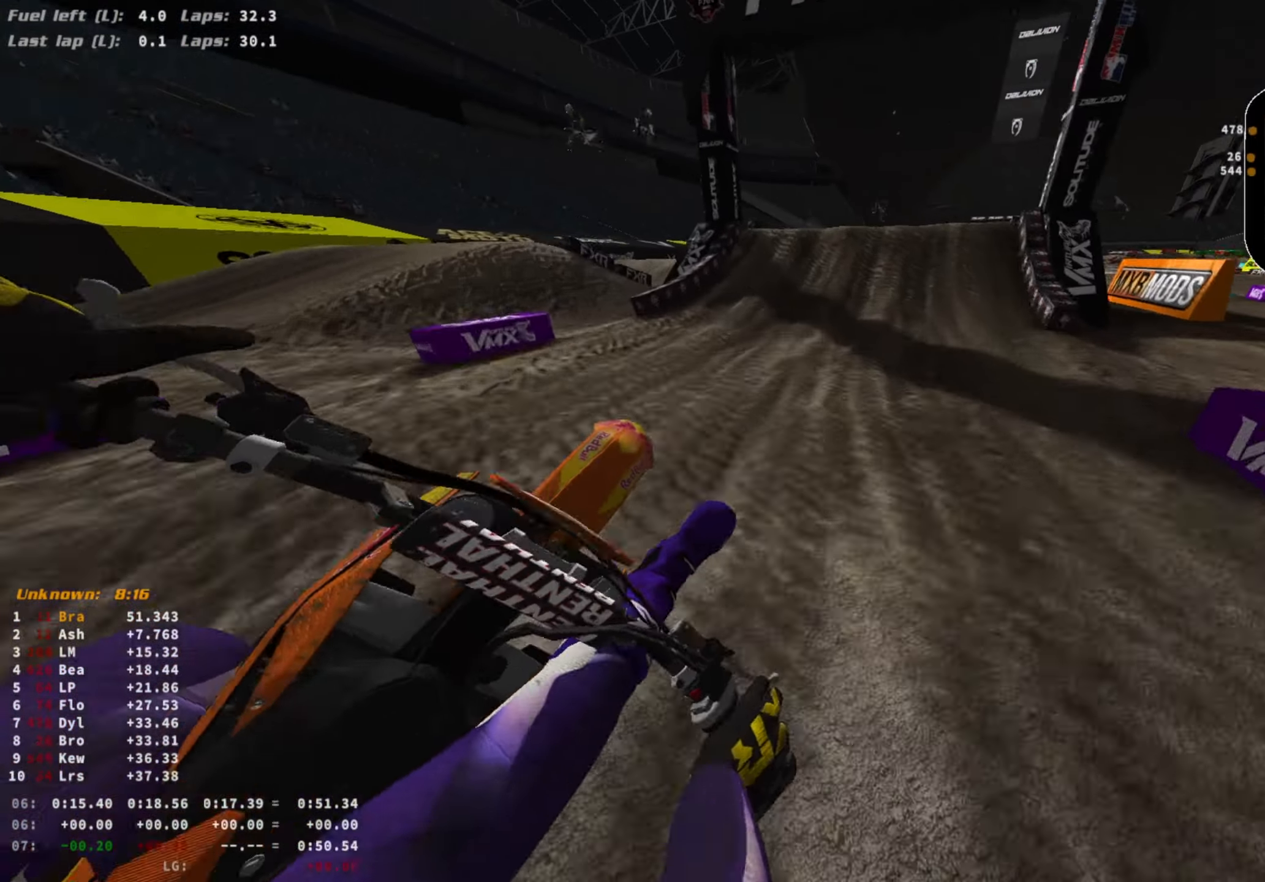
{"buttons": ["R2"], "left_stick": "right", "right_stick": "center", "events": [[167, "right_stick", "center"], [300, "R3", "down"], [400, "R3", "up"]]}
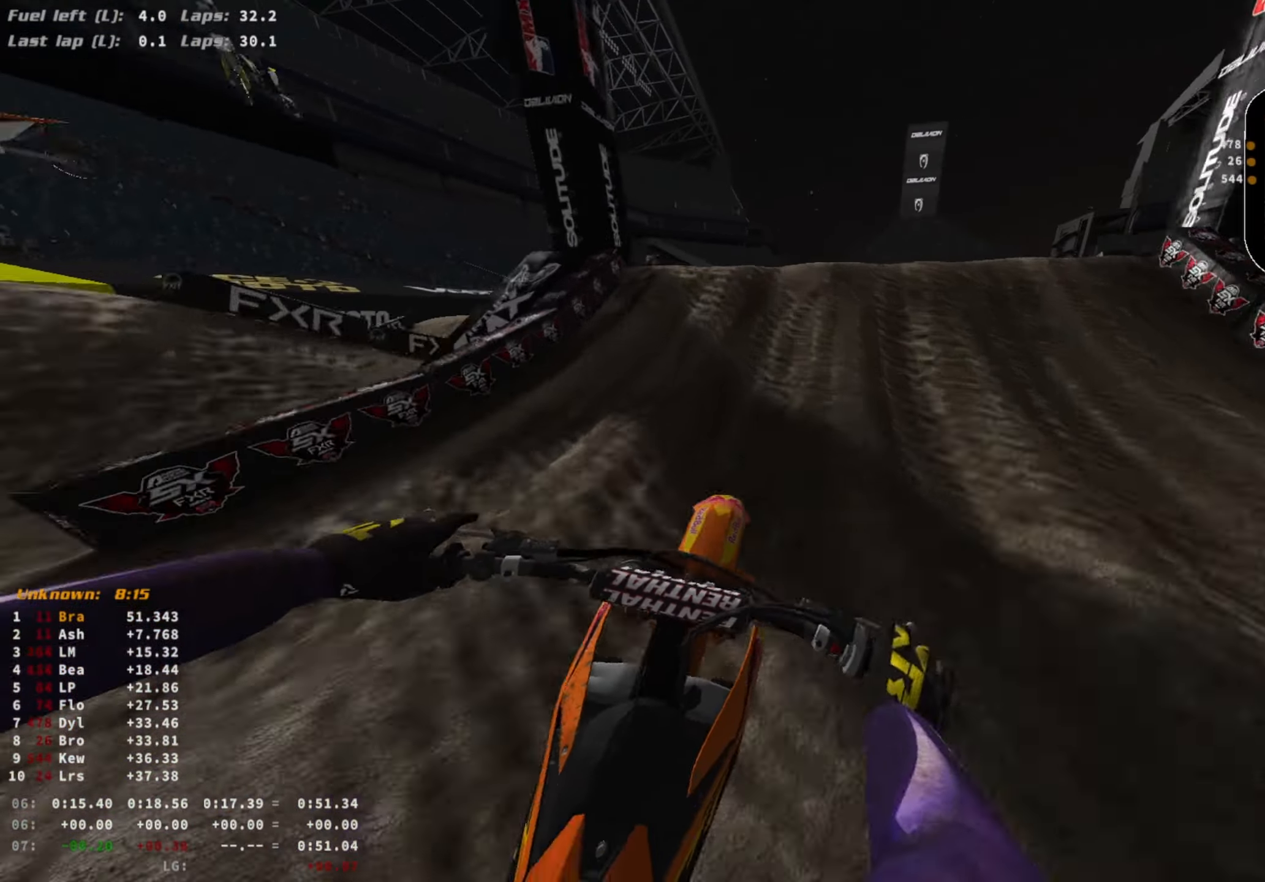
{"buttons": ["R2"], "left_stick": "right", "right_stick": "up-right", "events": [[67, "right_stick", "right"], [133, "right_stick", "up-right"], [267, "R3", "down"], [367, "R3", "up"]]}